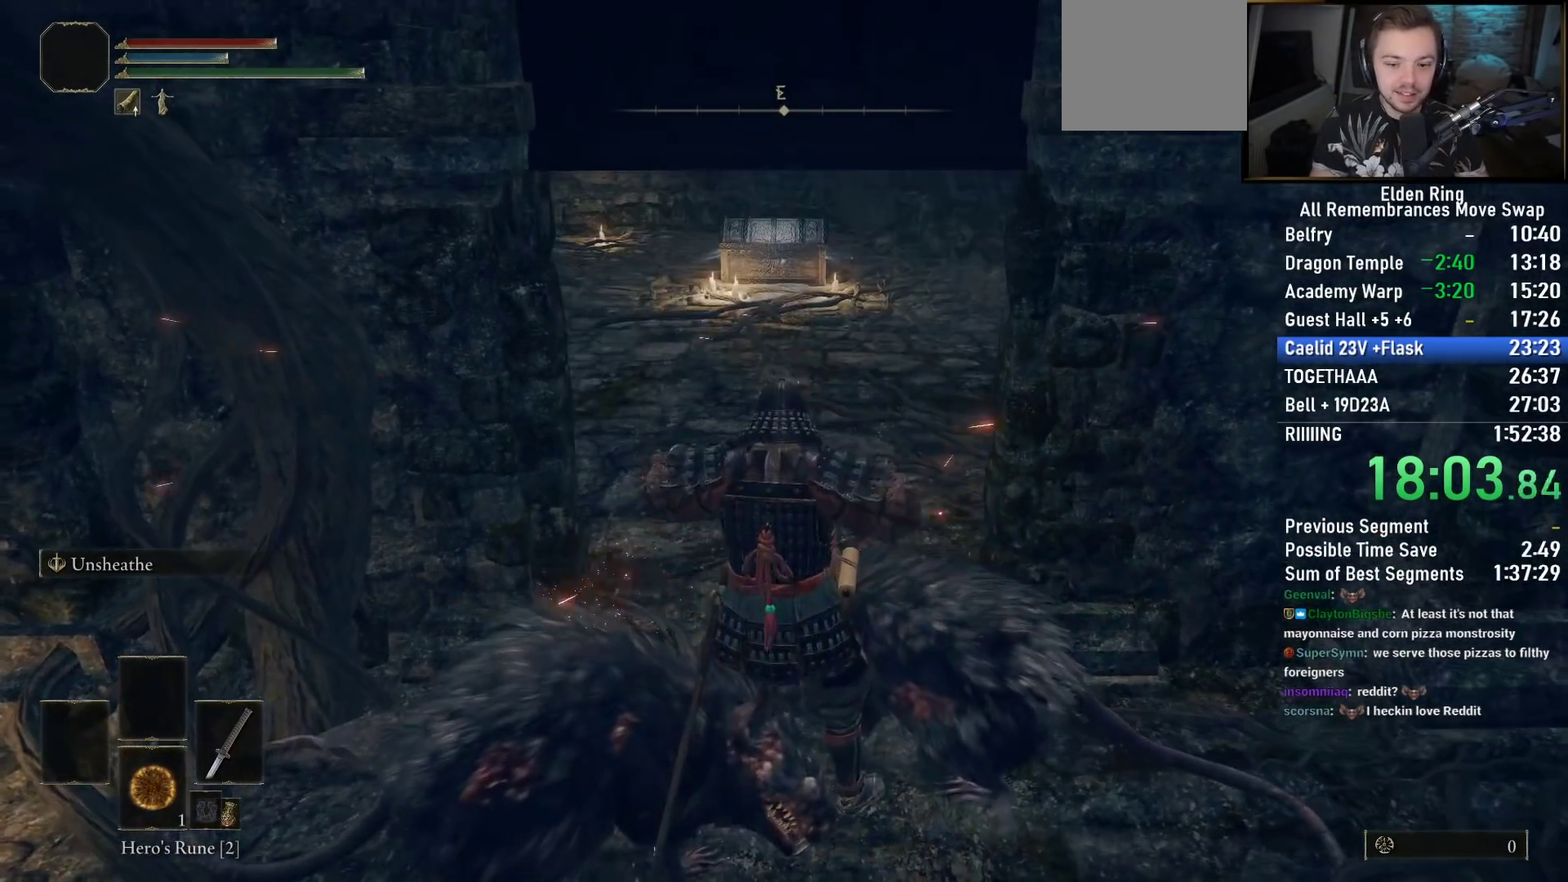
Gameplay with a controller (PlayStation layout); each line is a JSON object with the inputs held at the frame after it. "events" lists button and stick changes between this image and that frame as [ms after this image, input, new state], when the widget could be followed in between.
{"buttons": ["CROSS"], "left_stick": "up", "right_stick": "center", "events": [[133, "CROSS", "down"], [300, "CROSS", "up"], [367, "CROSS", "down"]]}
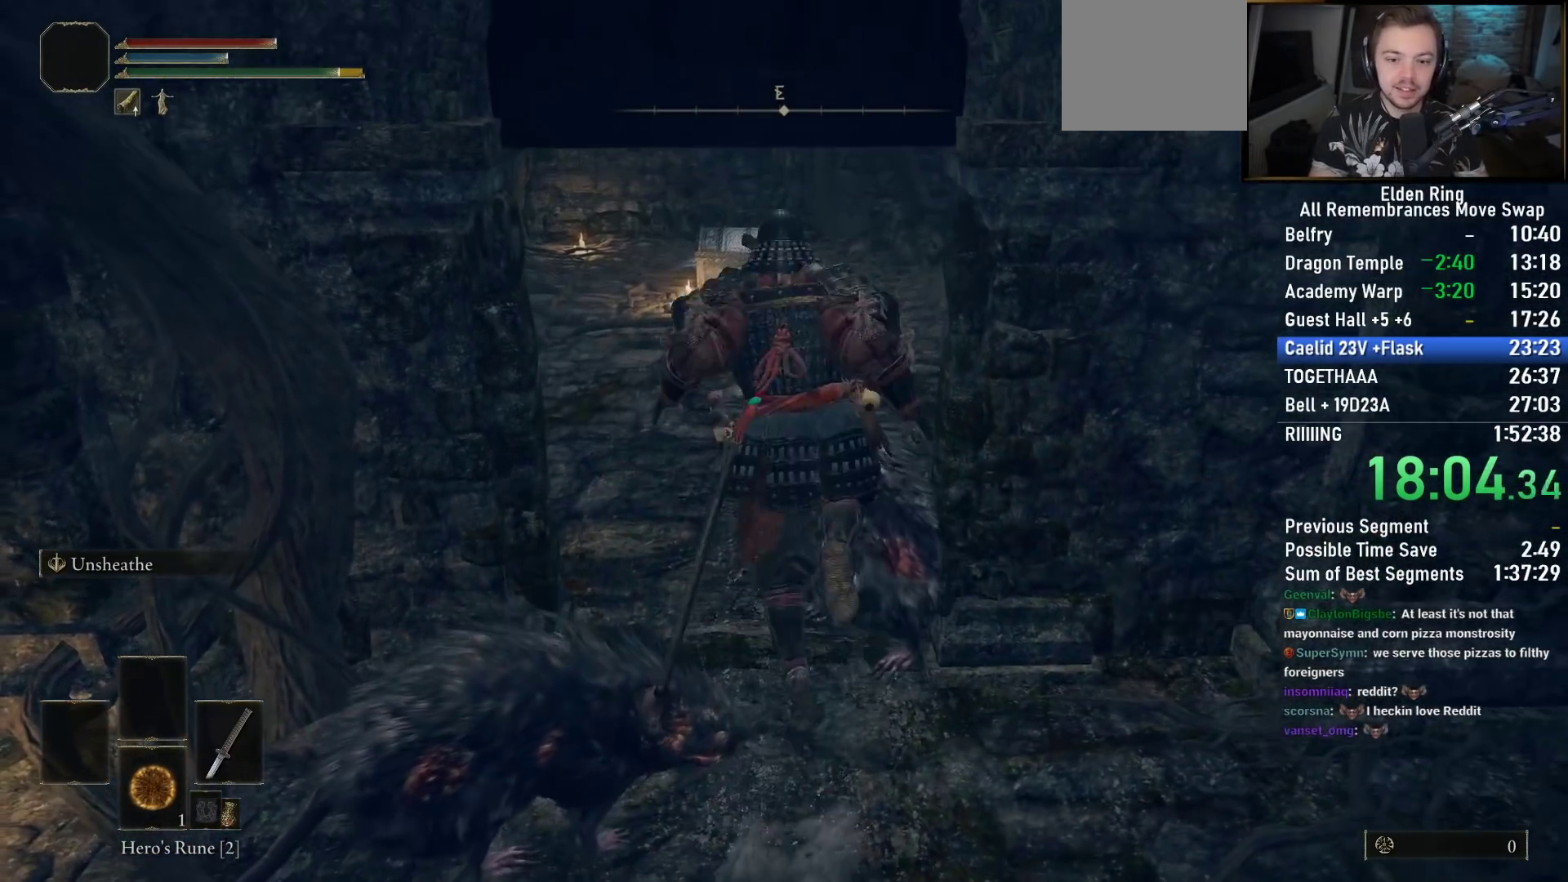
{"buttons": [], "left_stick": "up", "right_stick": "center", "events": [[50, "CROSS", "up"], [183, "right_stick", "left"], [333, "right_stick", "center"]]}
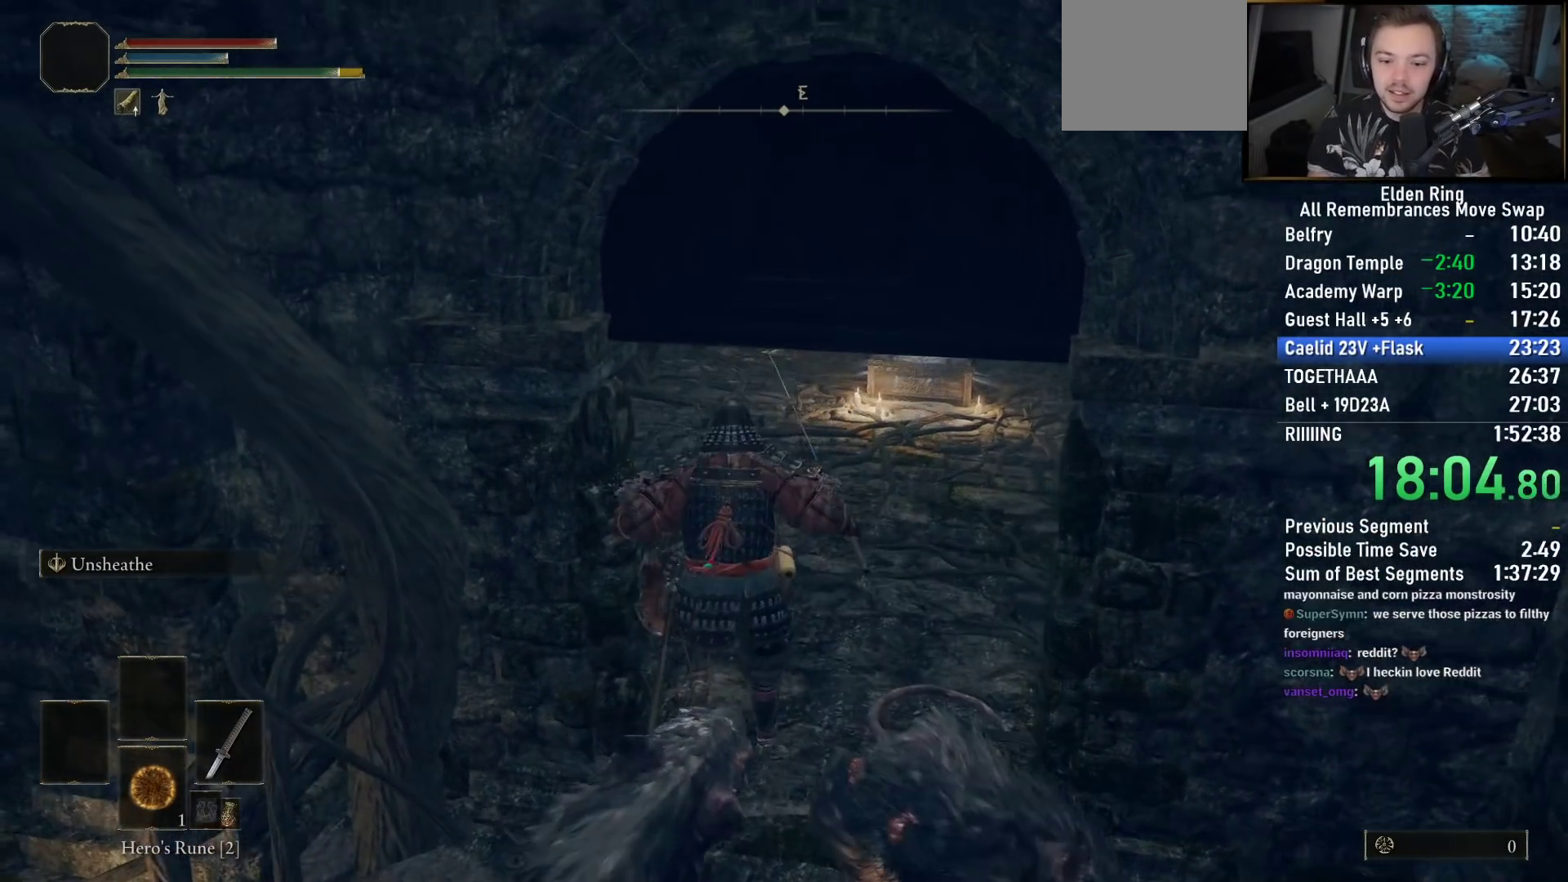
{"buttons": [], "left_stick": "up-right", "right_stick": "center", "events": [[117, "left_stick", "up-right"], [233, "CIRCLE", "down"], [333, "CIRCLE", "up"], [400, "CIRCLE", "down"], [500, "CIRCLE", "up"]]}
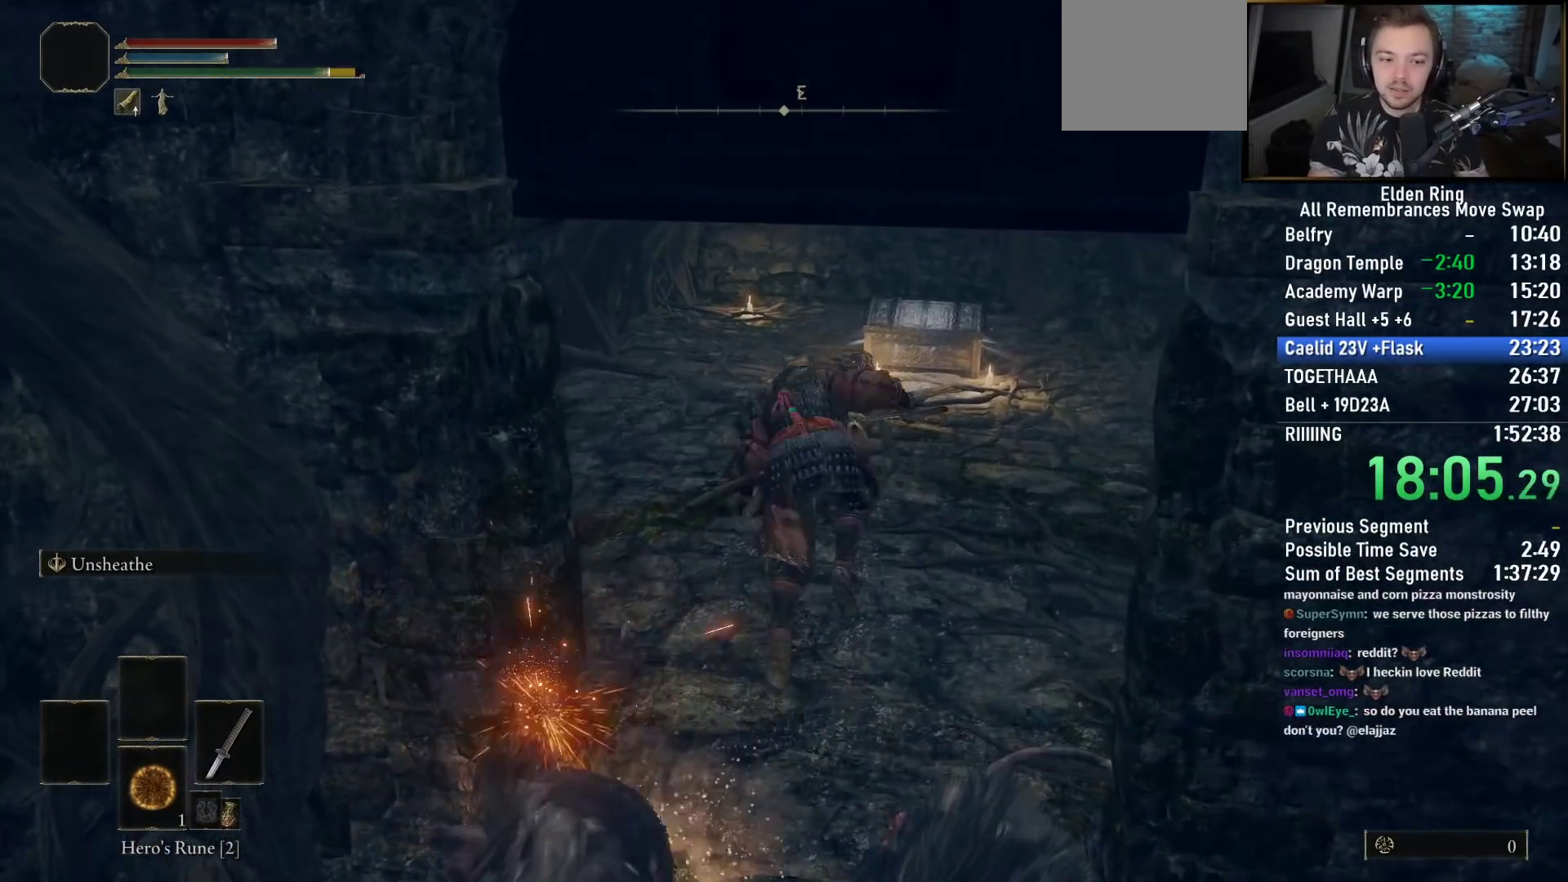
{"buttons": ["CIRCLE", "TRIANGLE"], "left_stick": "up-right", "right_stick": "center", "events": [[150, "CIRCLE", "down"], [467, "TRIANGLE", "down"]]}
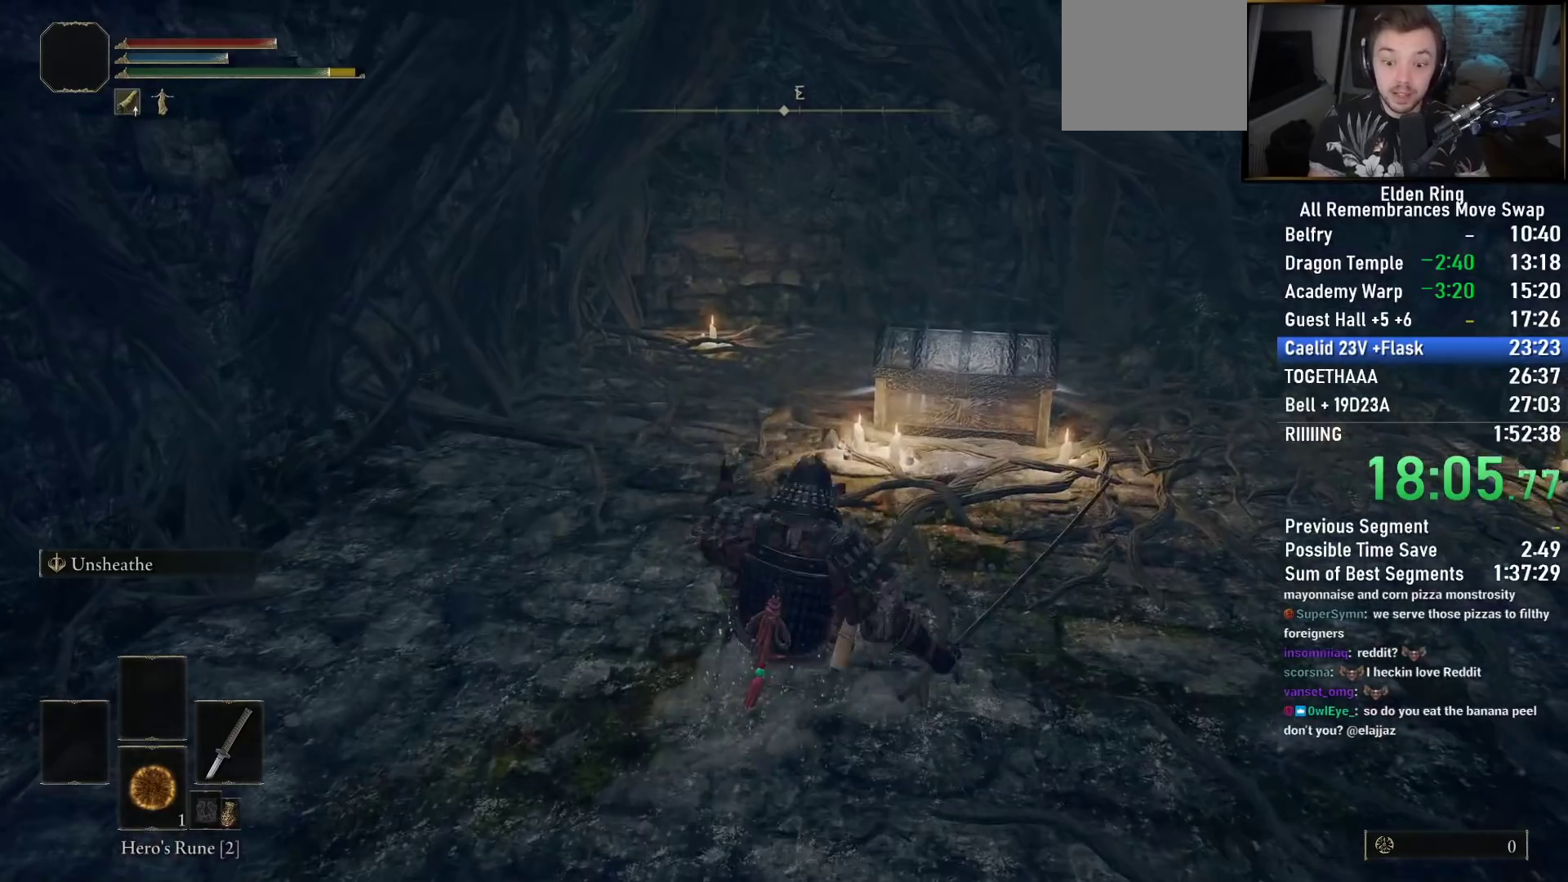
{"buttons": ["CIRCLE", "TRIANGLE"], "left_stick": "up-right", "right_stick": "center", "events": [[117, "TRIANGLE", "up"], [200, "TRIANGLE", "down"], [333, "TRIANGLE", "up"], [417, "TRIANGLE", "down"]]}
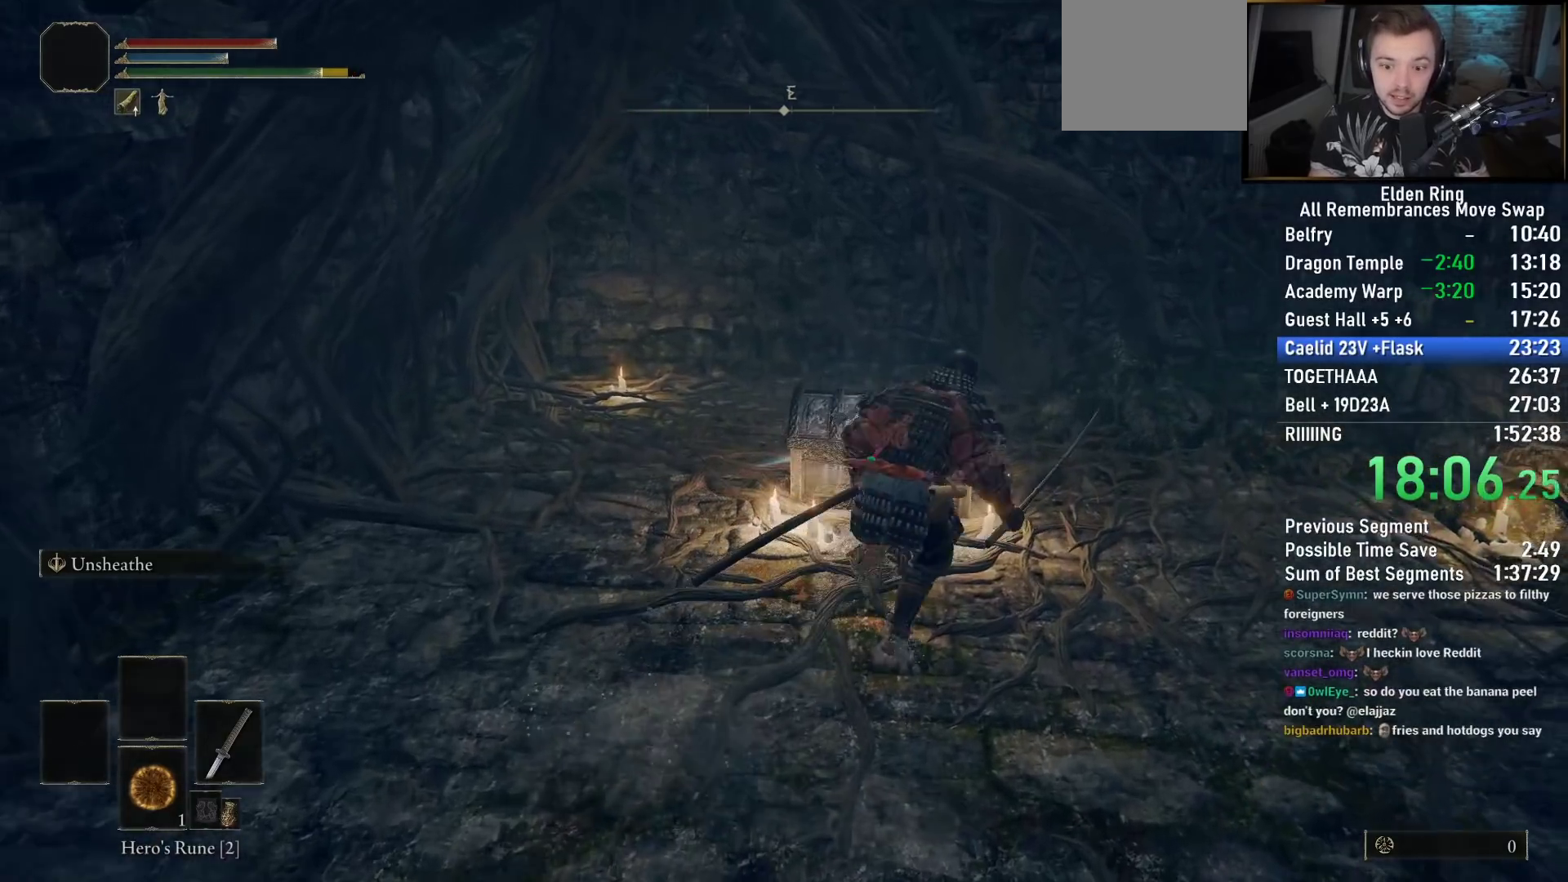
{"buttons": ["TRIANGLE"], "left_stick": "up", "right_stick": "center", "events": [[33, "CIRCLE", "up"], [33, "TRIANGLE", "up"], [33, "left_stick", "up"], [100, "TRIANGLE", "down"], [200, "TRIANGLE", "up"], [267, "TRIANGLE", "down"], [367, "TRIANGLE", "up"], [417, "TRIANGLE", "down"]]}
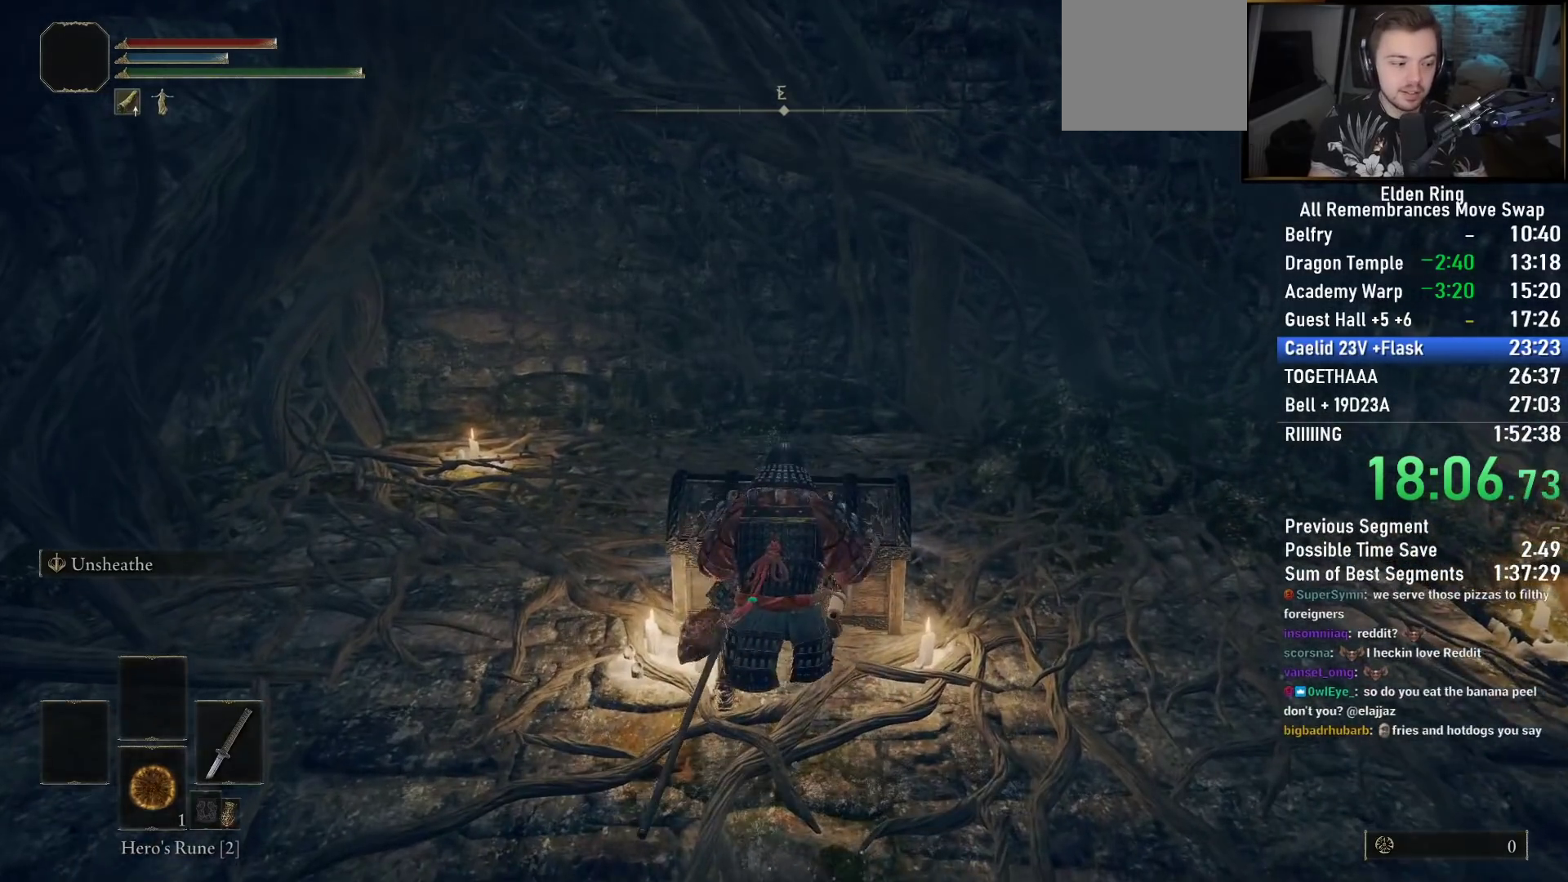
{"buttons": [], "left_stick": "up", "right_stick": "center", "events": [[17, "TRIANGLE", "up"], [183, "right_stick", "down-right"], [300, "right_stick", "center"]]}
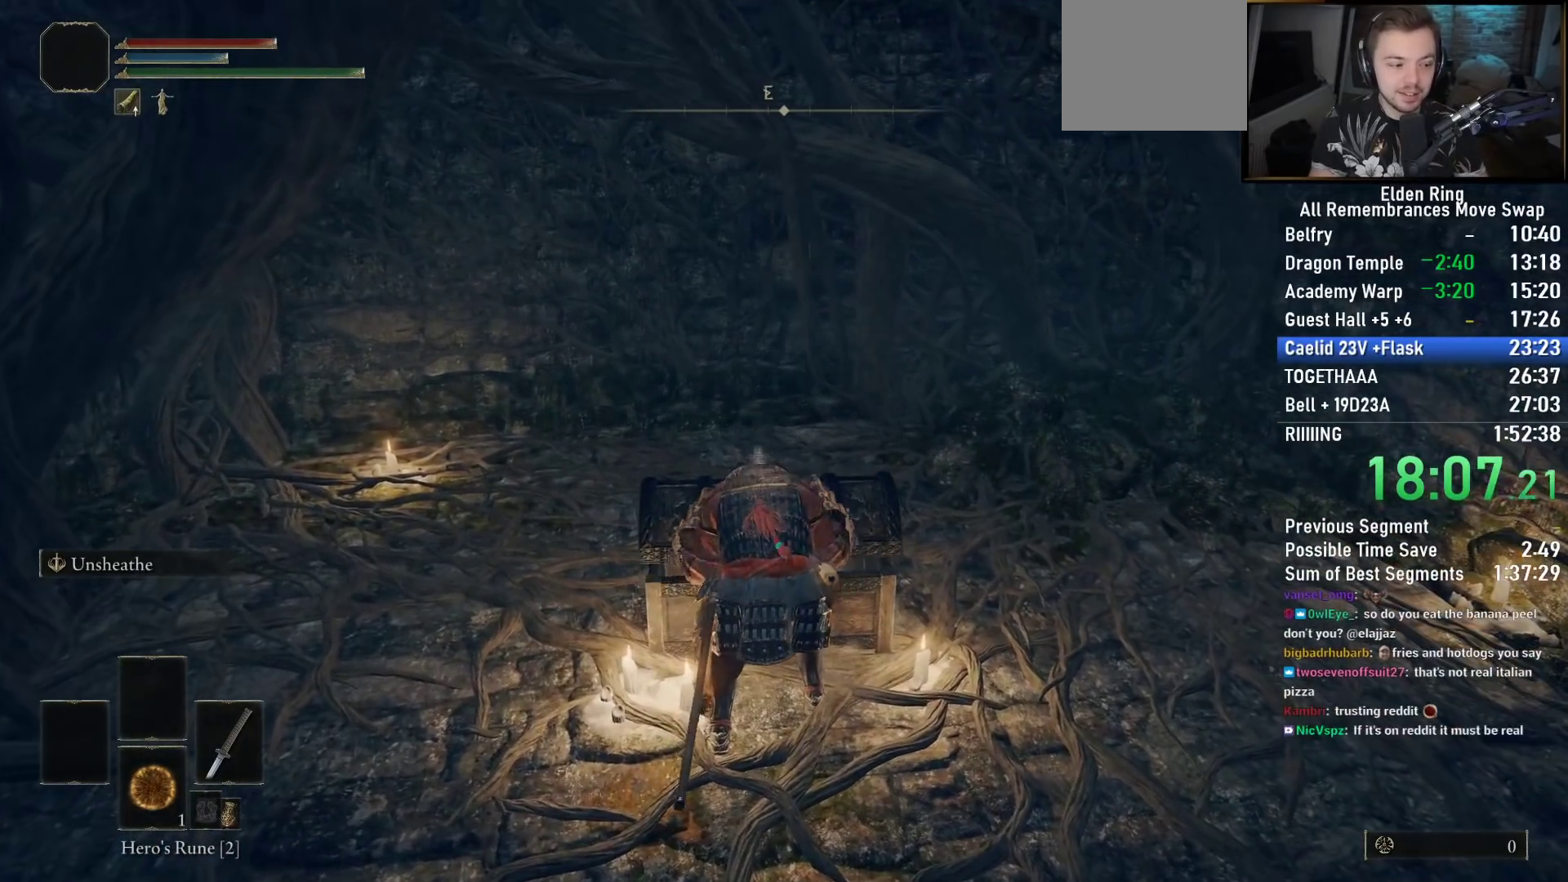
{"buttons": [], "left_stick": "up", "right_stick": "center", "events": [[67, "right_stick", "left"], [150, "right_stick", "center"], [283, "CROSS", "down"], [350, "CROSS", "up"], [433, "CROSS", "down"], [500, "CROSS", "up"]]}
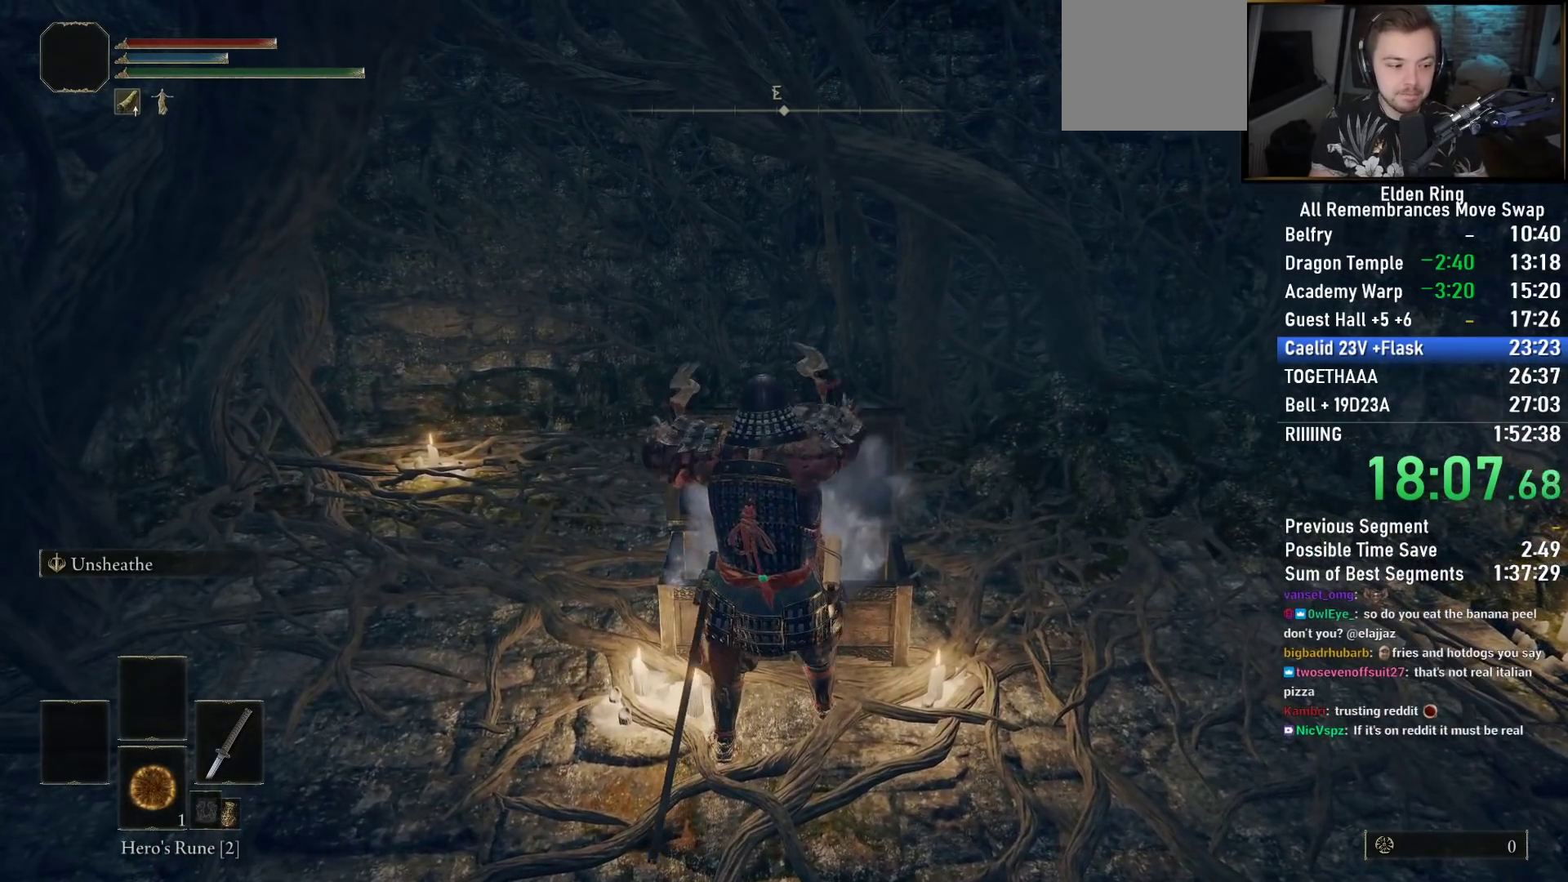
{"buttons": [], "left_stick": "up", "right_stick": "center", "events": [[83, "CROSS", "down"], [150, "CROSS", "up"], [233, "CROSS", "down"], [300, "CROSS", "up"], [383, "CROSS", "down"], [450, "CROSS", "up"]]}
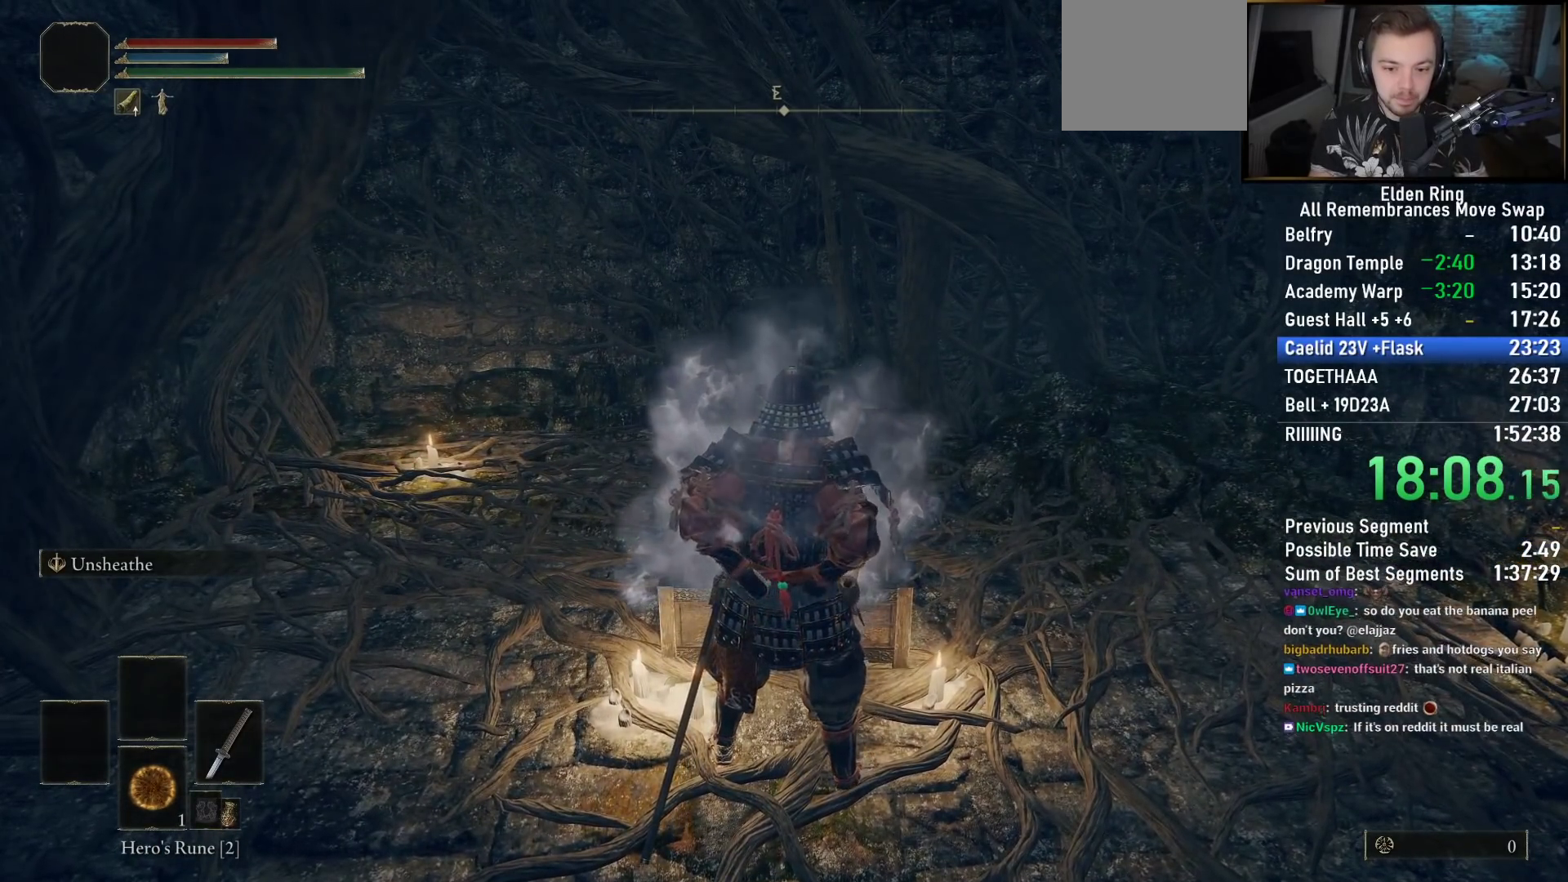
{"buttons": ["CROSS"], "left_stick": "up", "right_stick": "center", "events": [[33, "CROSS", "down"], [83, "CROSS", "up"], [183, "CROSS", "down"], [233, "CROSS", "up"], [300, "CROSS", "down"], [367, "CROSS", "up"], [467, "CROSS", "down"]]}
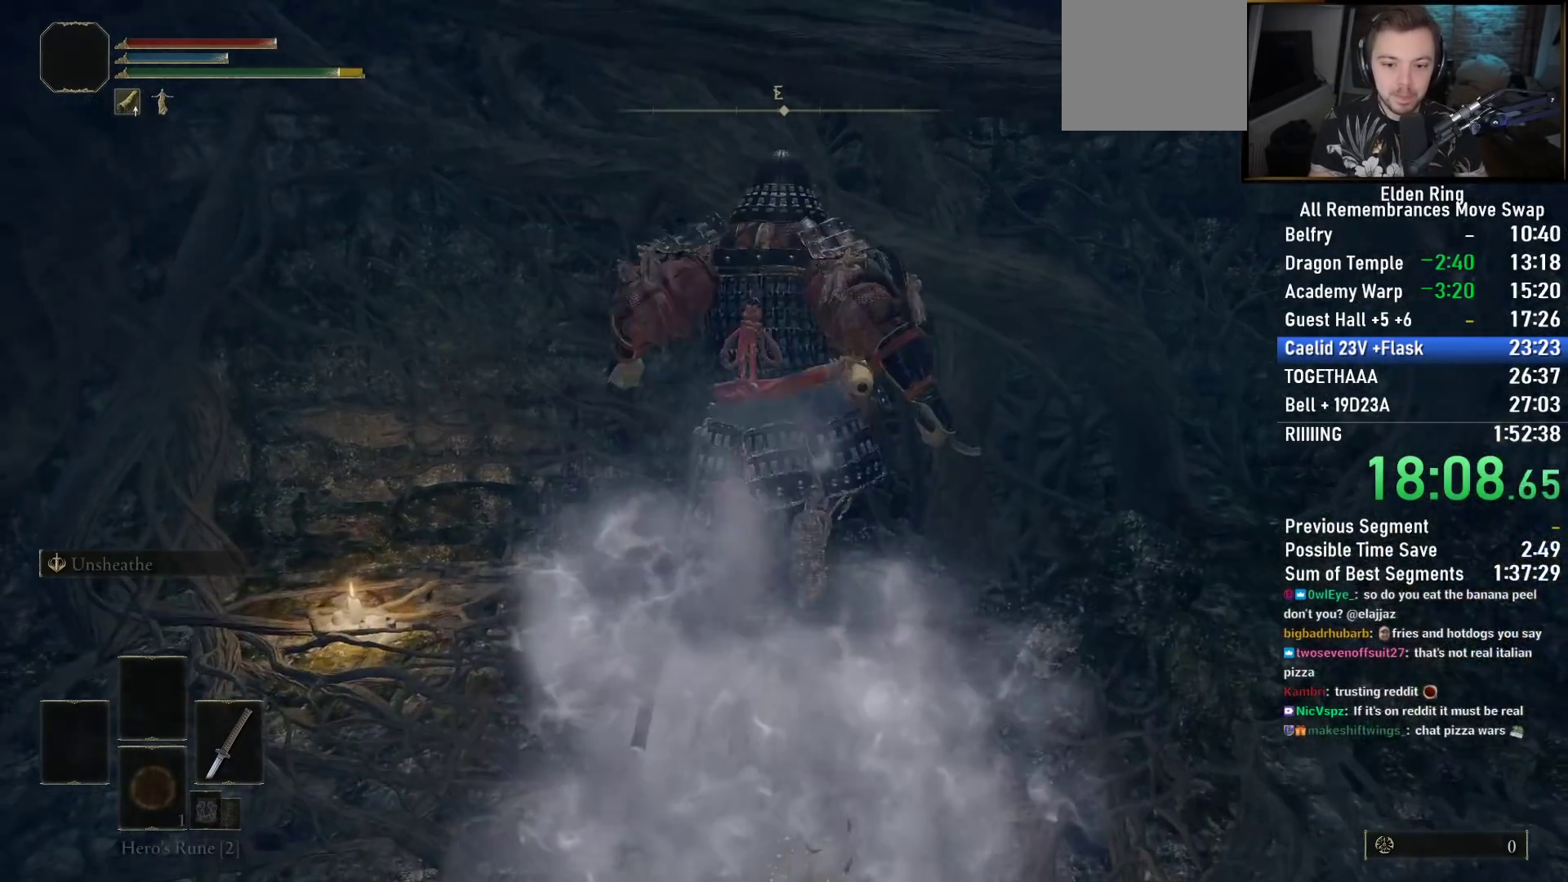
{"buttons": [], "left_stick": "up", "right_stick": "center", "events": [[33, "CROSS", "up"]]}
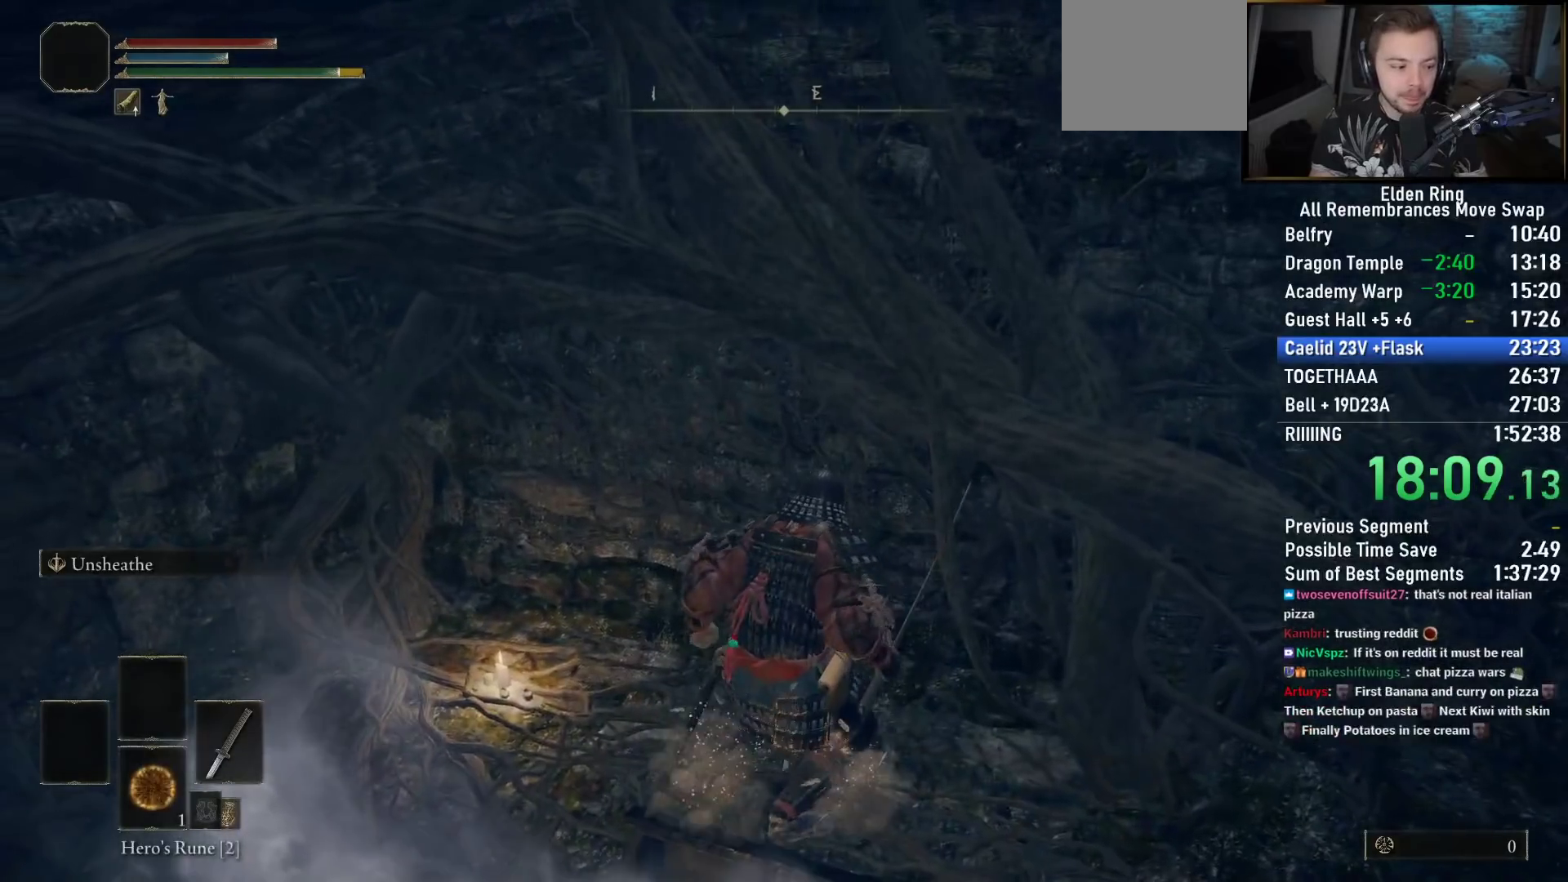
{"buttons": [], "left_stick": "center", "right_stick": "down-right", "events": [[167, "left_stick", "center"], [433, "right_stick", "down-right"]]}
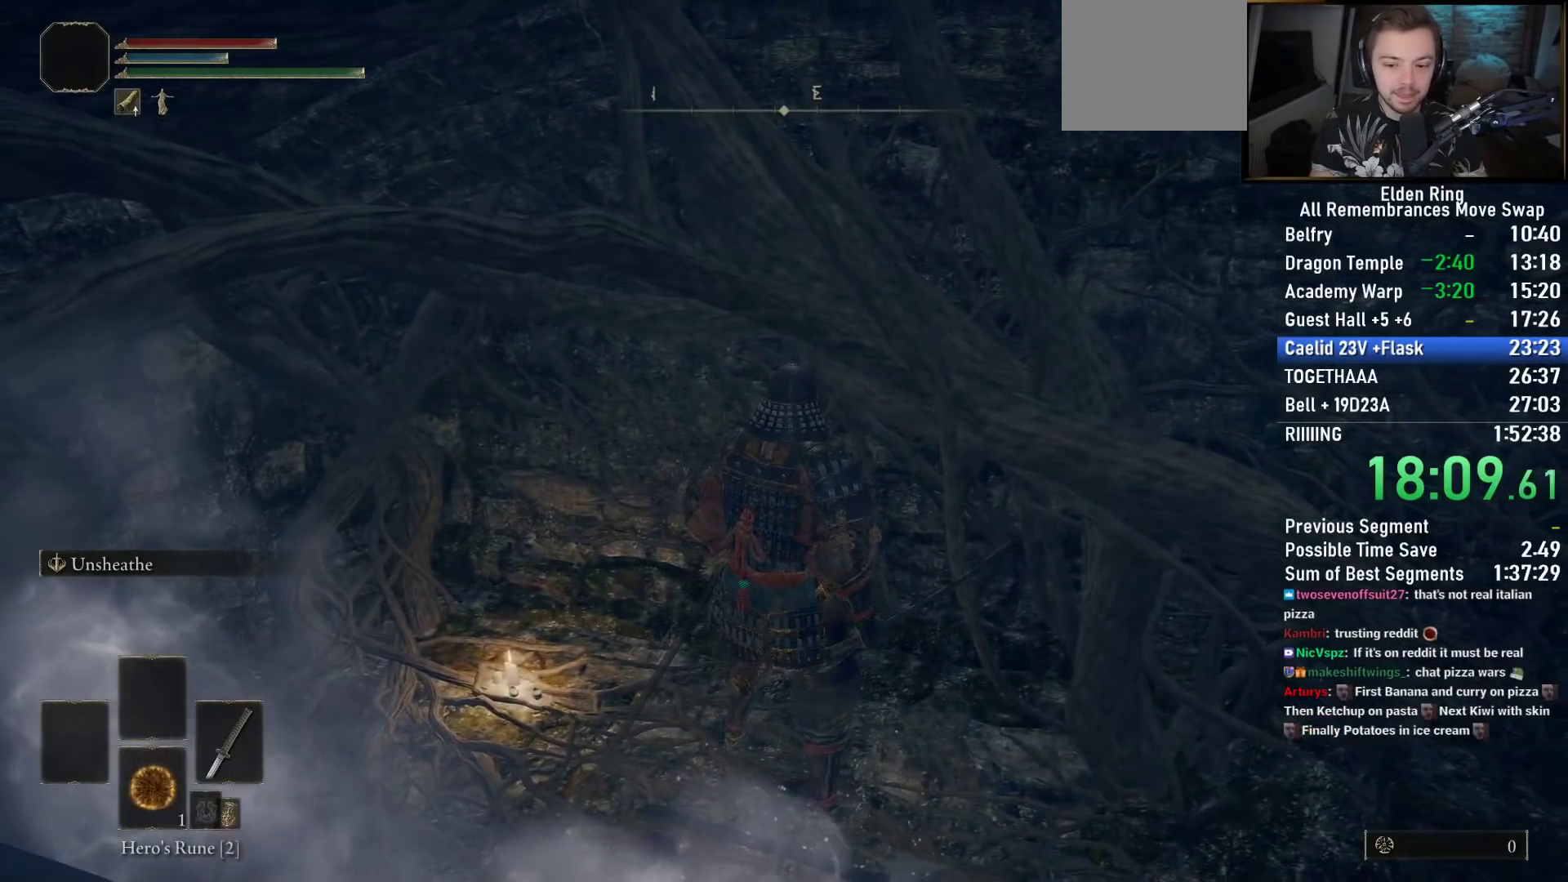
{"buttons": [], "left_stick": "right", "right_stick": "left", "events": [[100, "right_stick", "center"], [167, "left_stick", "down-left"], [383, "left_stick", "right"], [400, "right_stick", "left"]]}
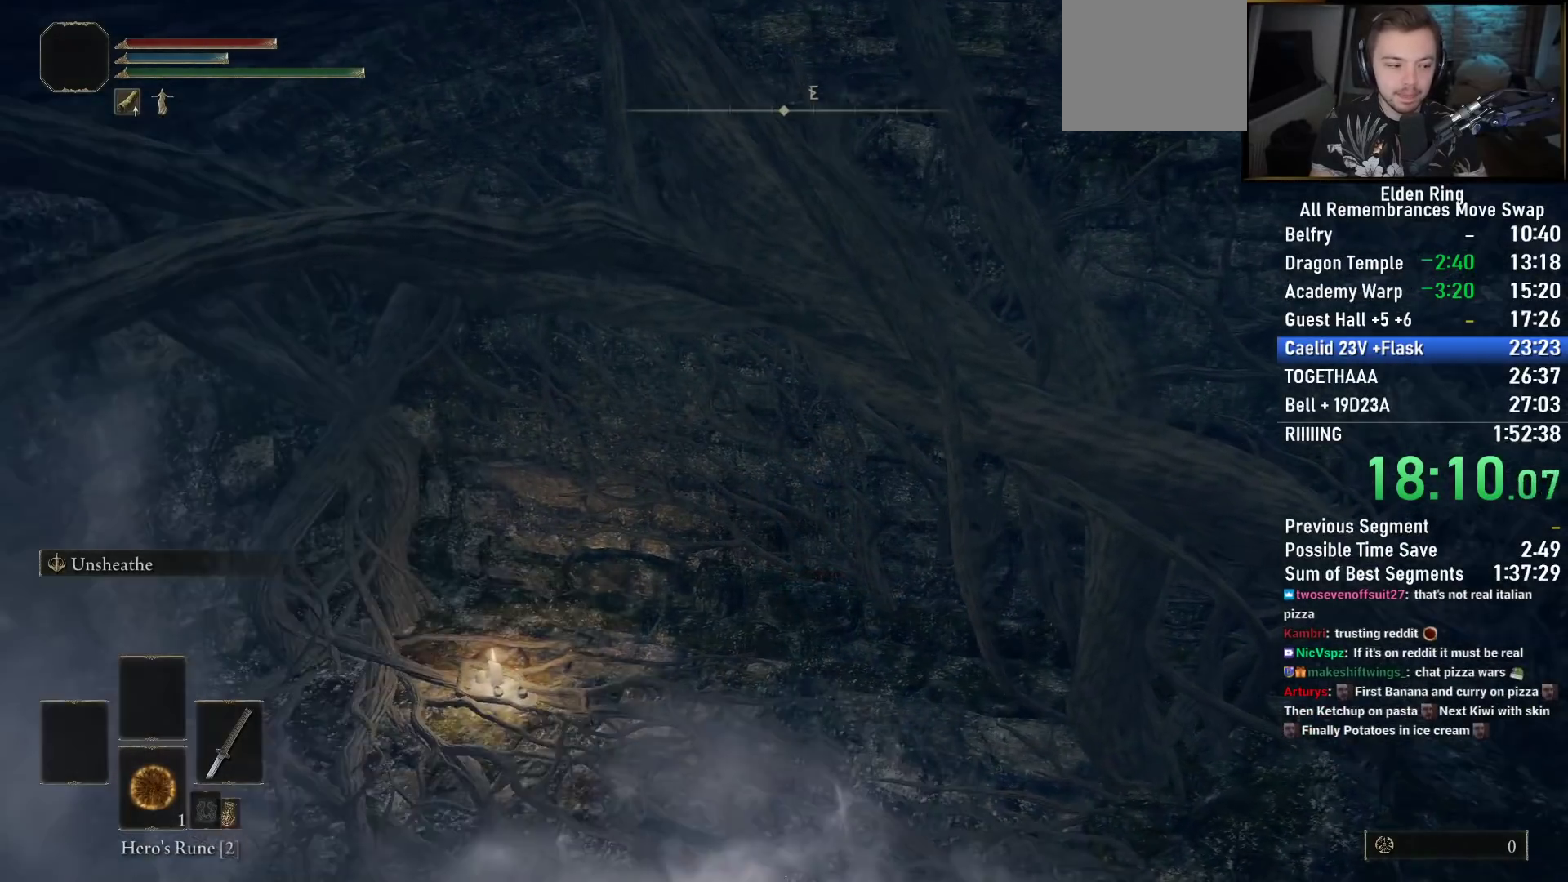
{"buttons": [], "left_stick": "up", "right_stick": "center", "events": [[67, "left_stick", "left"], [200, "left_stick", "up-right"], [267, "right_stick", "center"], [350, "left_stick", "down-left"], [433, "left_stick", "up"]]}
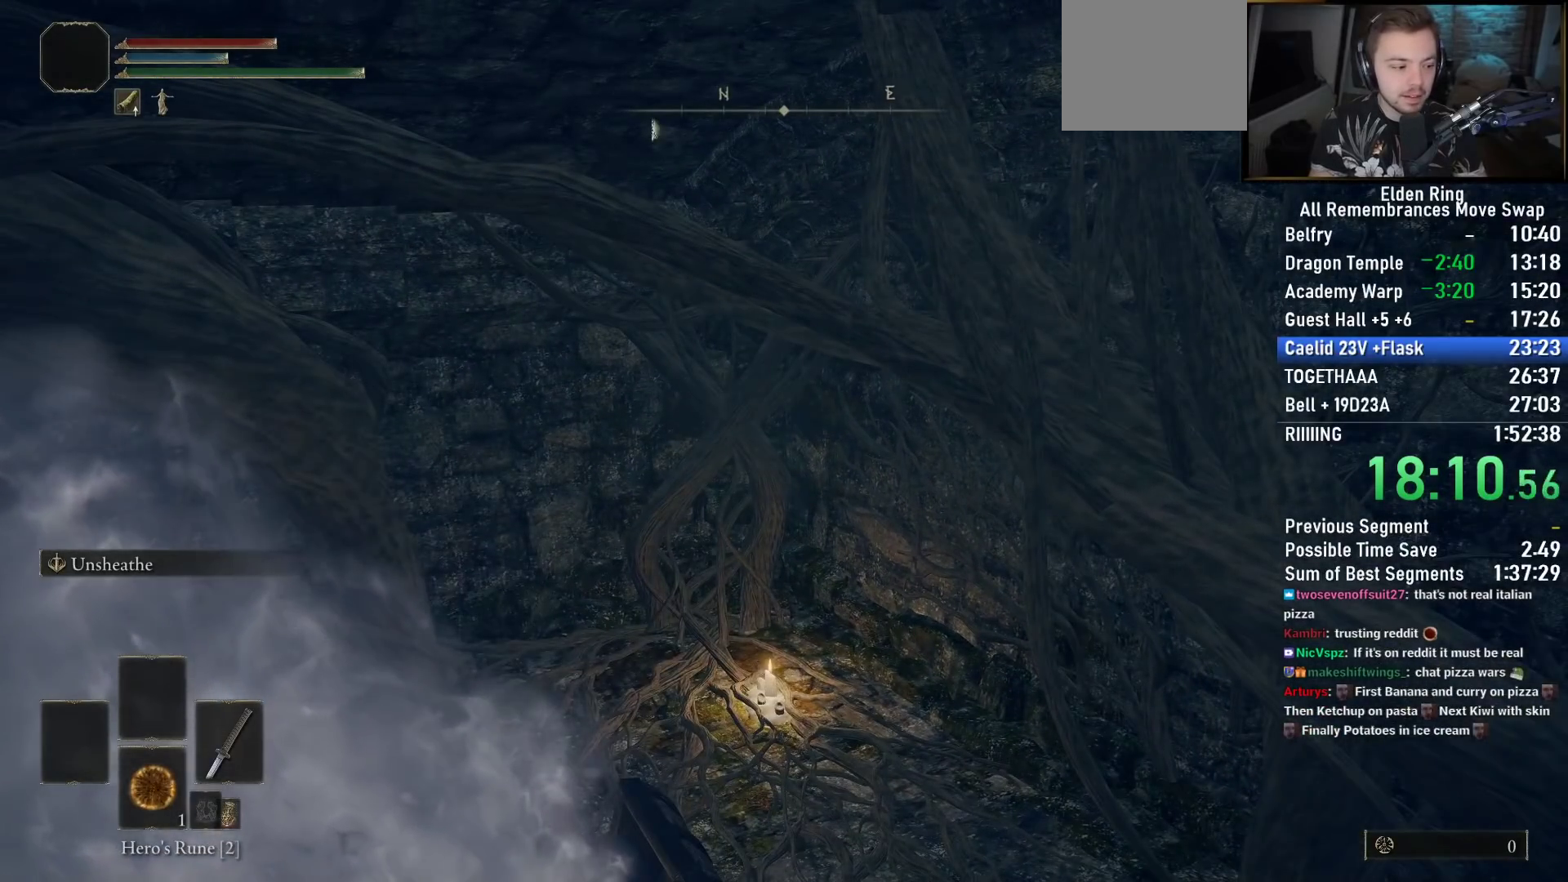
{"buttons": [], "left_stick": "down-right", "right_stick": "center", "events": [[83, "left_stick", "down-right"], [183, "left_stick", "up-right"], [267, "left_stick", "up-left"], [333, "left_stick", "down-left"], [450, "left_stick", "down-right"]]}
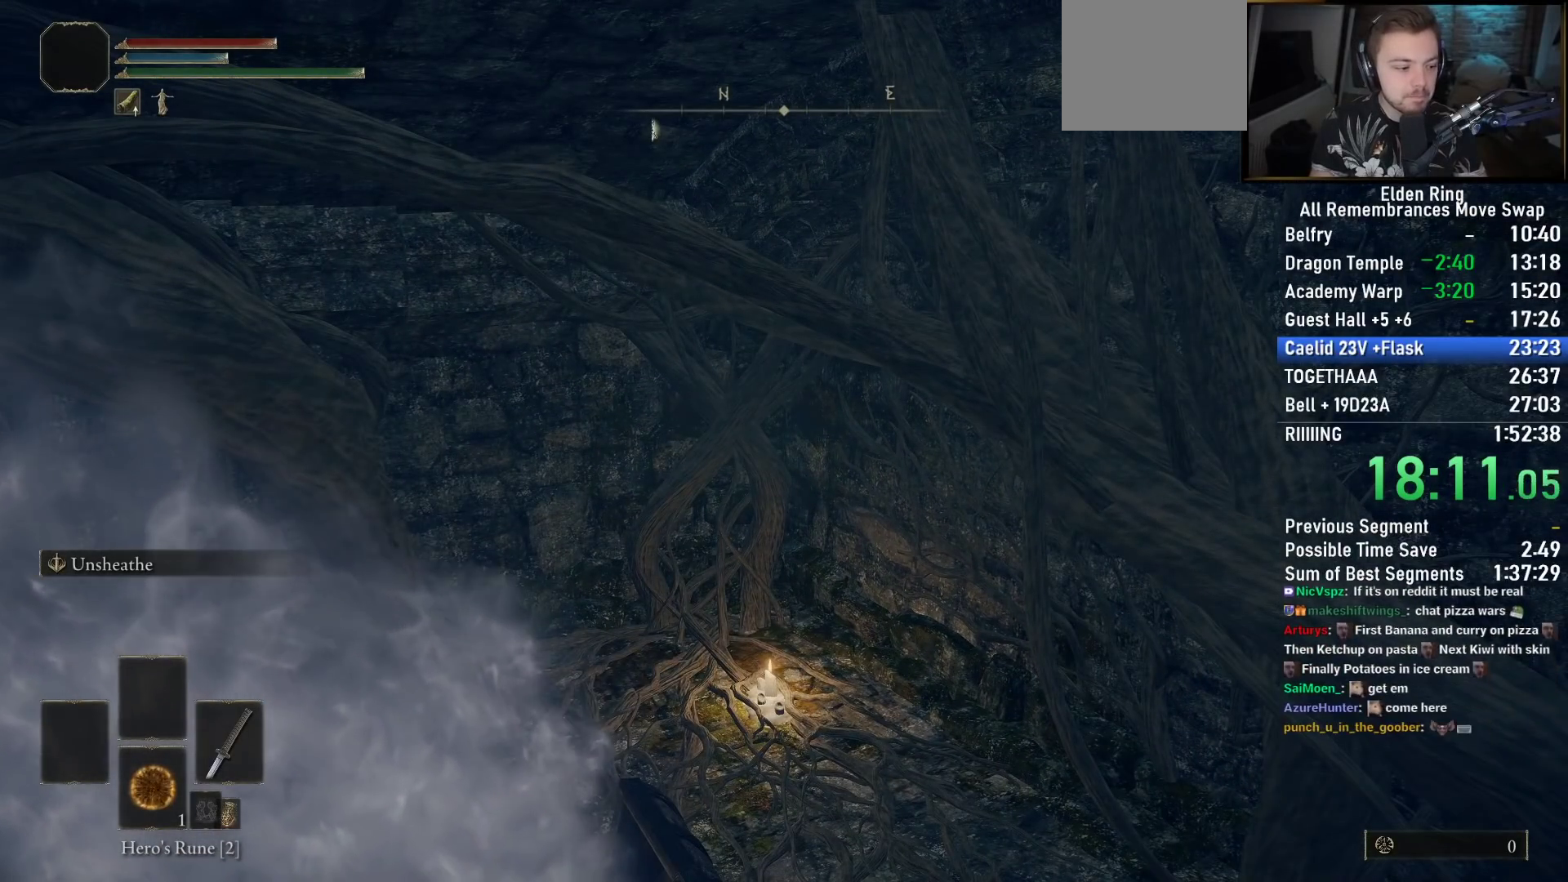
{"buttons": [], "left_stick": "down", "right_stick": "center", "events": [[50, "left_stick", "up-right"], [117, "left_stick", "up"], [217, "left_stick", "up-left"], [350, "left_stick", "up-right"], [417, "left_stick", "down-right"], [483, "left_stick", "down"]]}
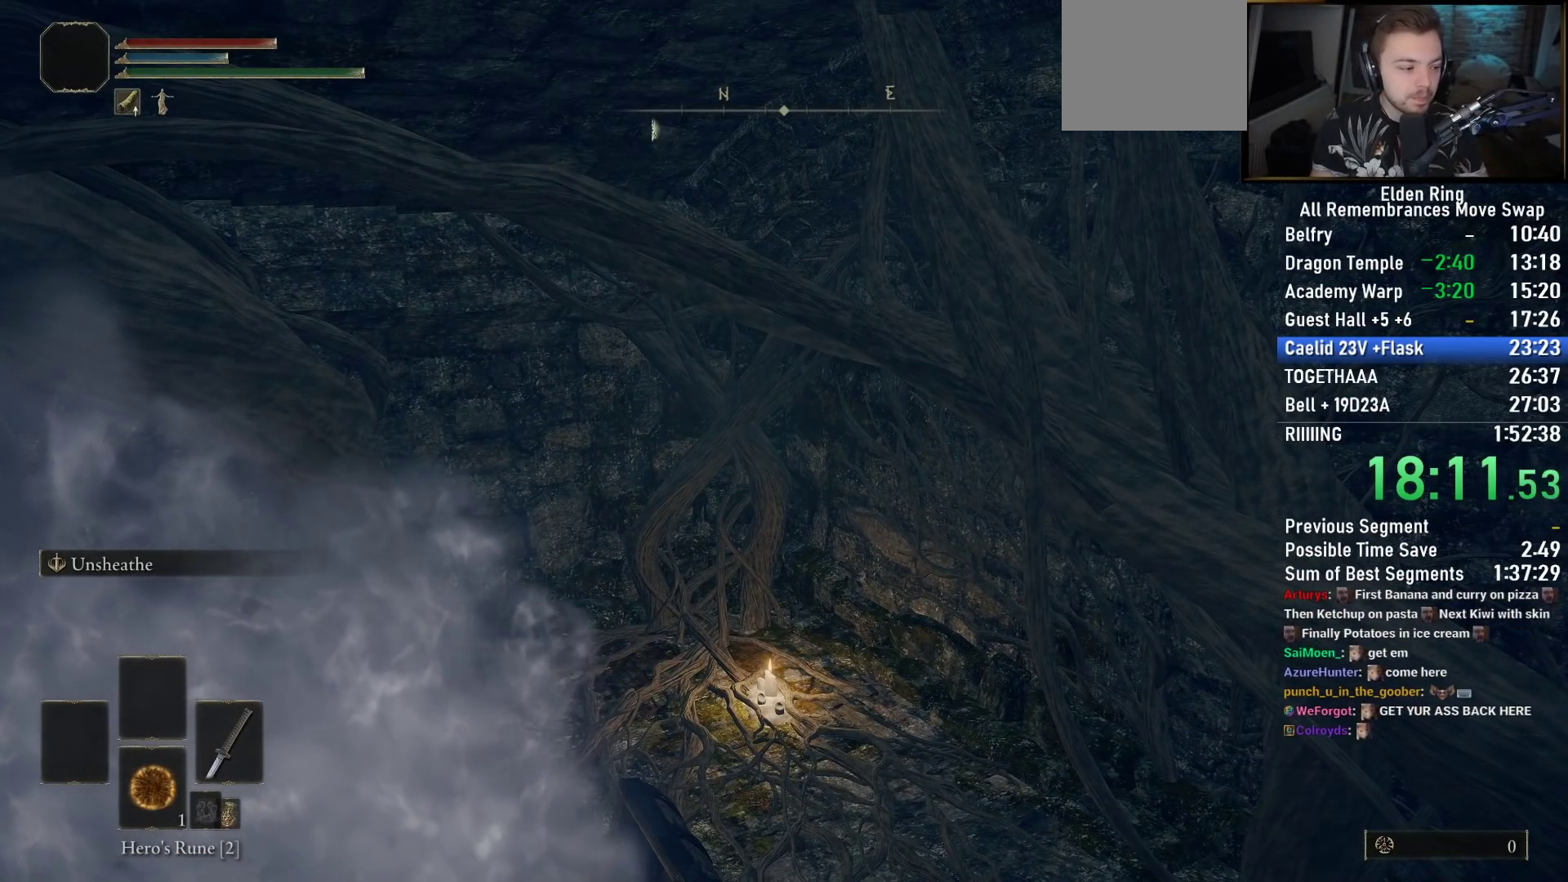
{"buttons": [], "left_stick": "down-right", "right_stick": "center", "events": [[17, "left_stick", "down-left"], [100, "left_stick", "up-left"], [183, "left_stick", "up-right"], [300, "left_stick", "down-right"], [367, "left_stick", "down"], [467, "left_stick", "down-right"]]}
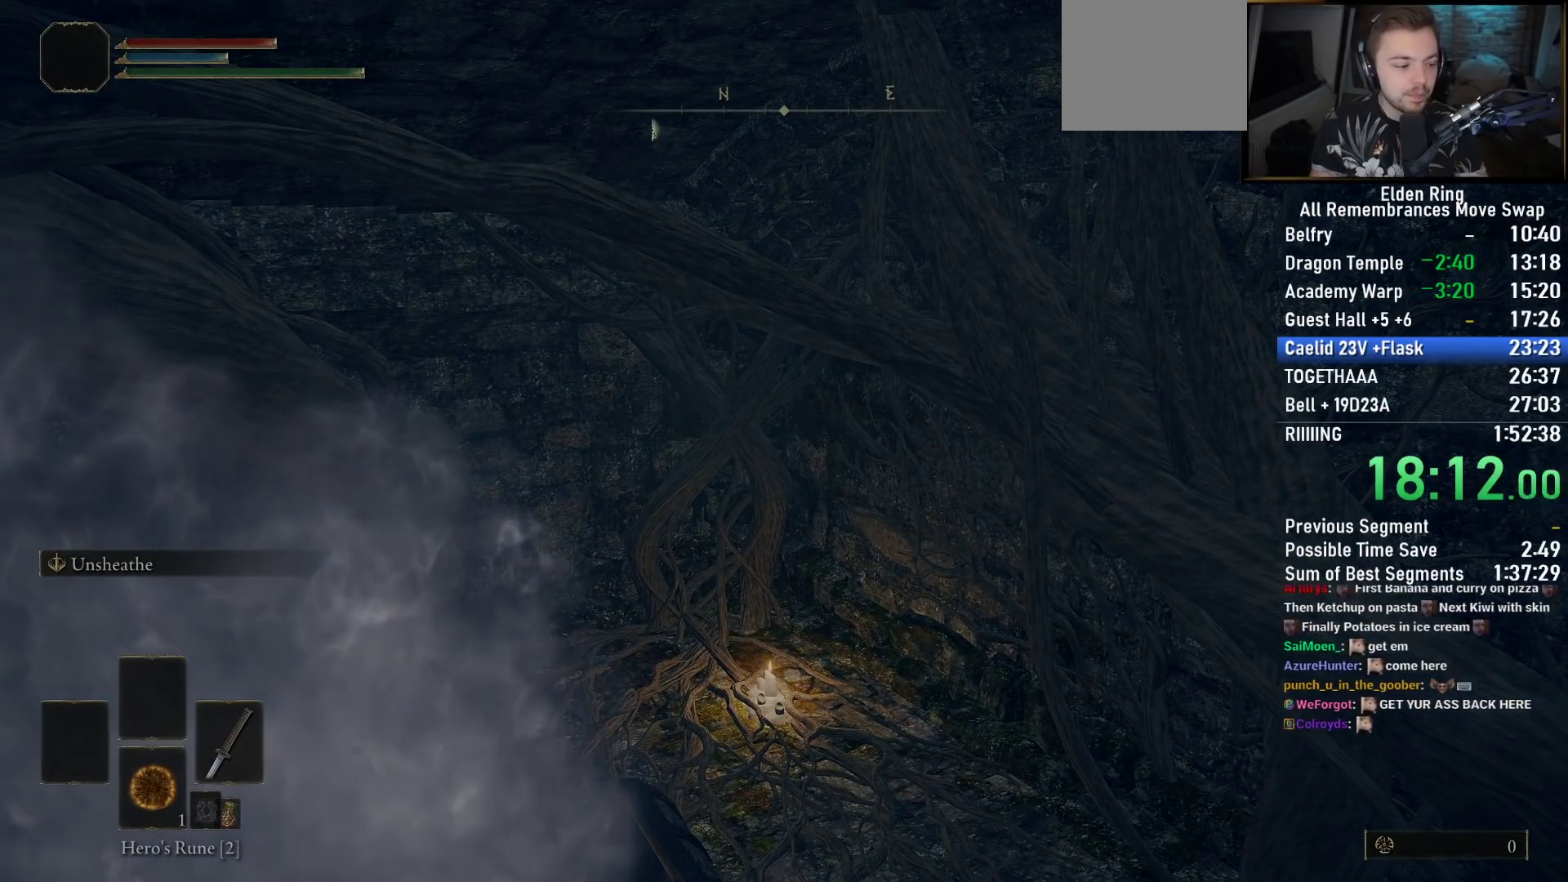
{"buttons": [], "left_stick": "up-left", "right_stick": "center", "events": [[17, "left_stick", "right"], [100, "left_stick", "up"], [183, "left_stick", "left"], [250, "left_stick", "down"], [350, "left_stick", "right"], [450, "left_stick", "up"], [500, "left_stick", "up-left"]]}
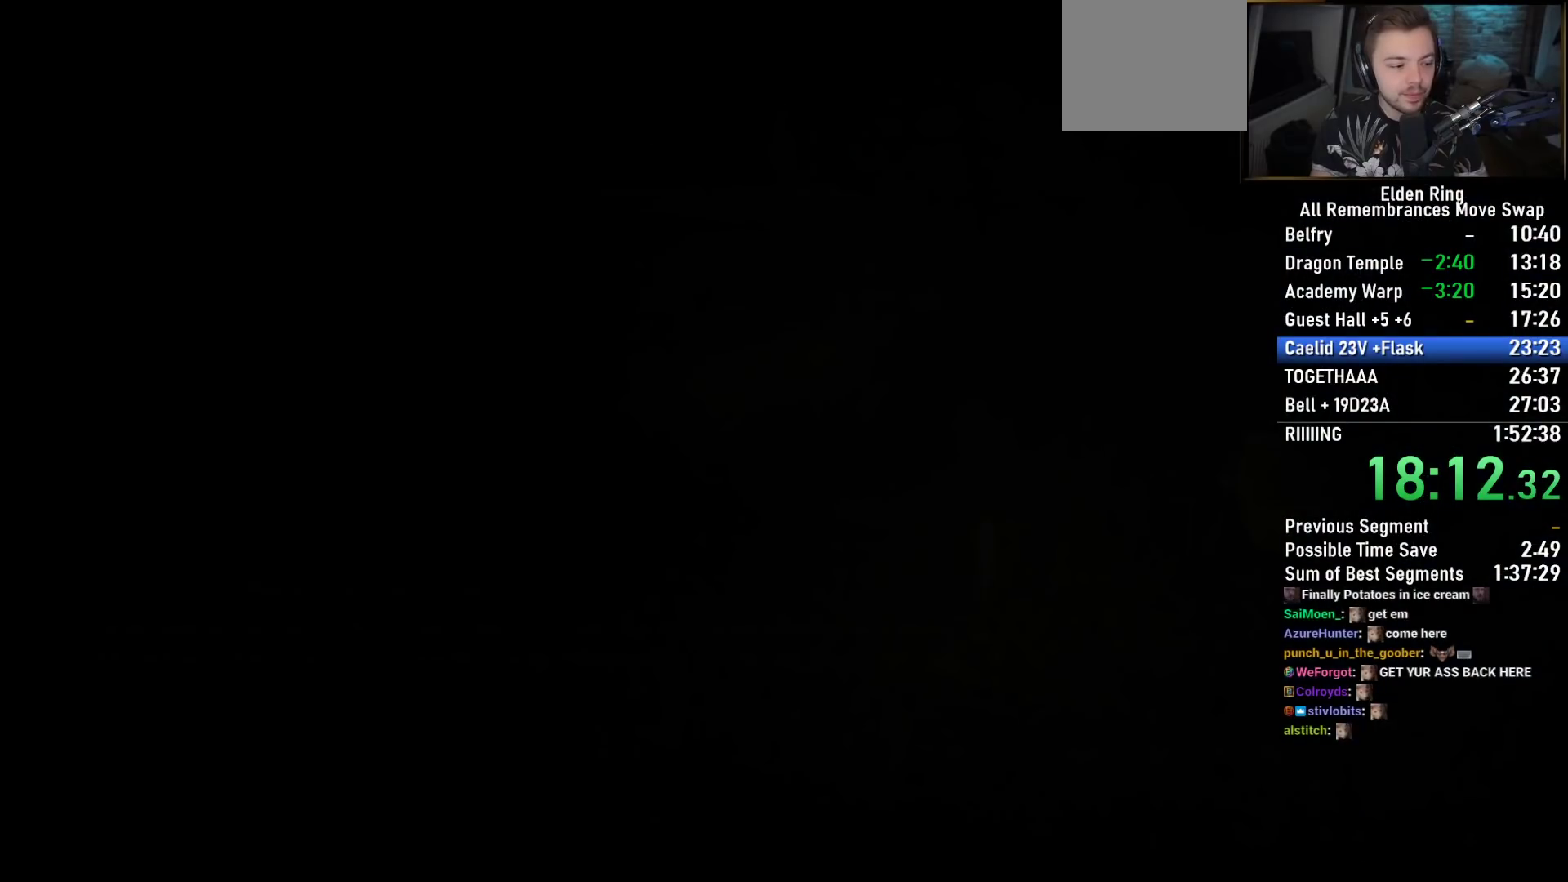
{"buttons": [], "left_stick": "up-right", "right_stick": "center", "events": [[150, "left_stick", "up-right"], [233, "left_stick", "down-right"], [317, "left_stick", "down-left"], [417, "left_stick", "up-left"], [467, "left_stick", "up-right"]]}
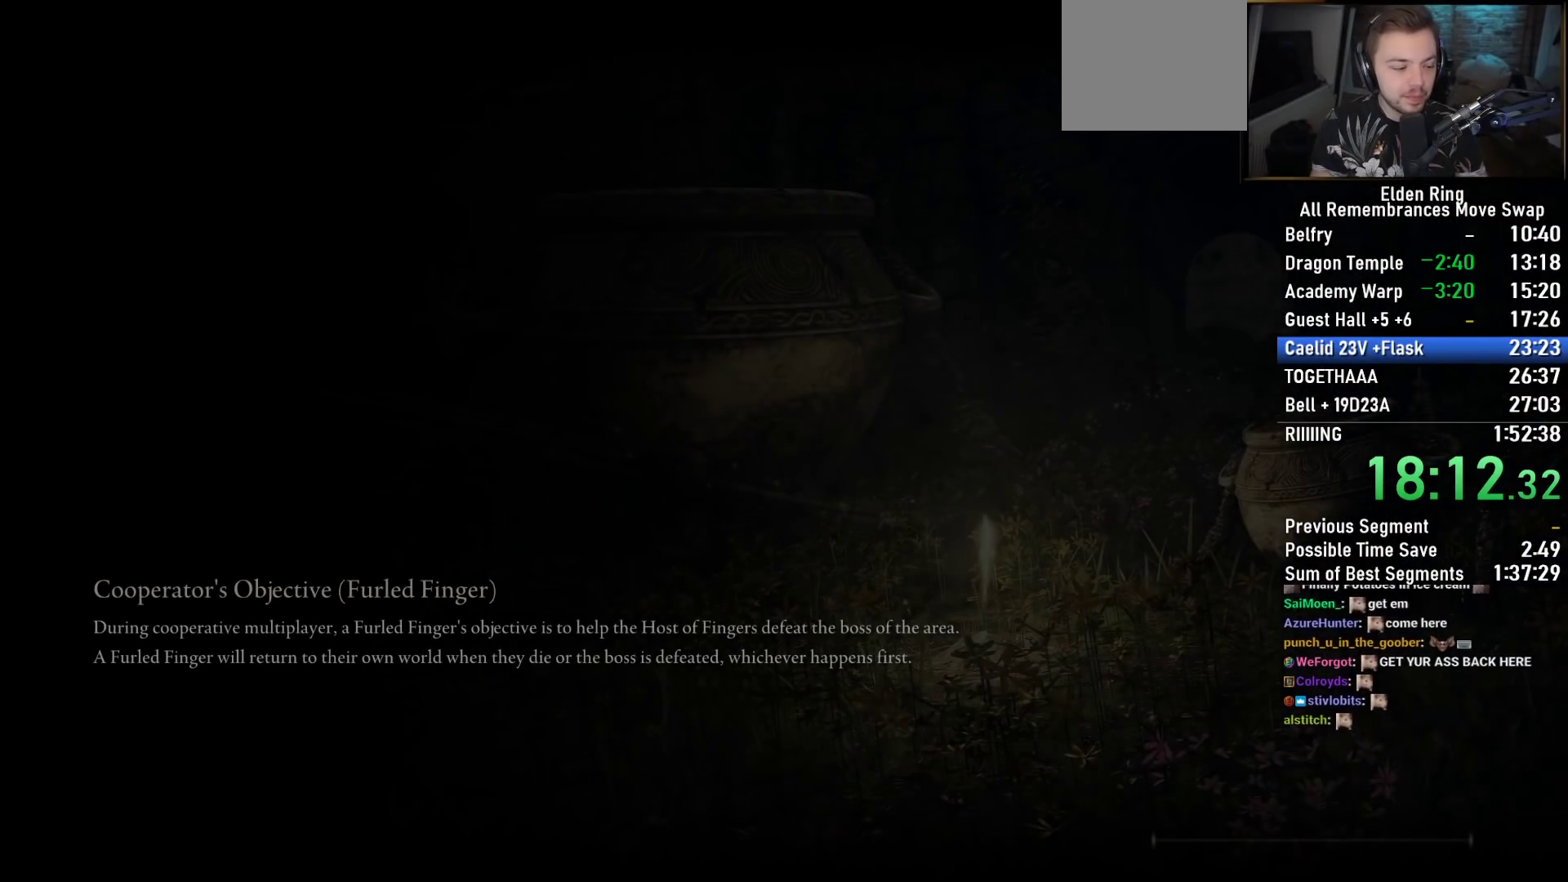
{"buttons": [], "left_stick": "up-right", "right_stick": "center", "events": [[67, "left_stick", "down-right"], [150, "left_stick", "down-left"], [267, "left_stick", "up-left"], [317, "left_stick", "up-right"]]}
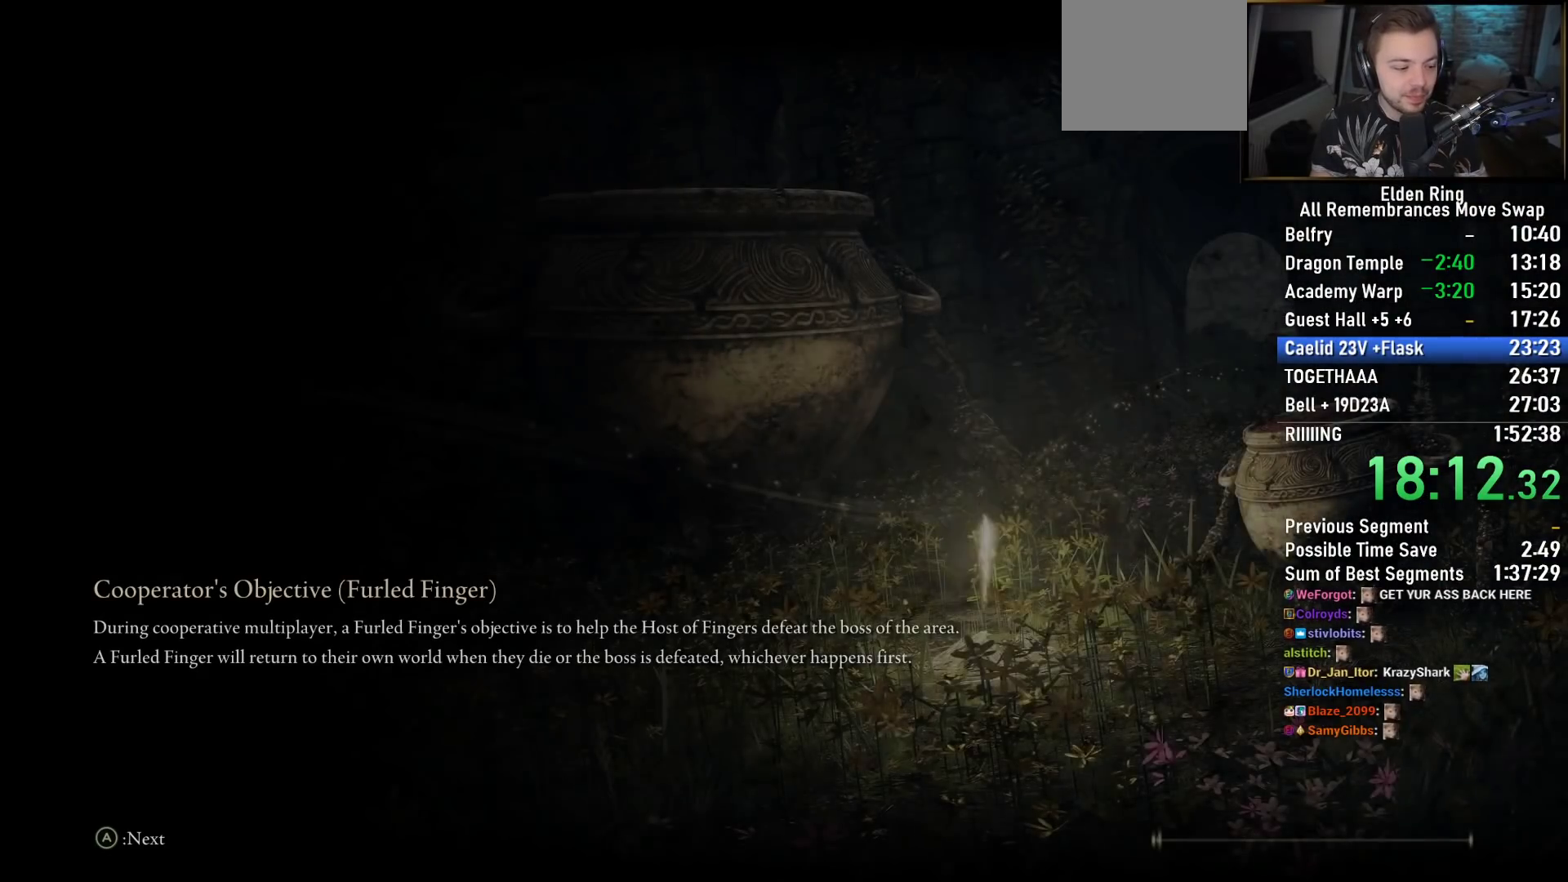
{"buttons": [], "left_stick": "left", "right_stick": "center", "events": [[117, "left_stick", "up-left"], [183, "left_stick", "down-left"], [283, "left_stick", "down-right"], [333, "left_stick", "up-right"], [500, "left_stick", "left"]]}
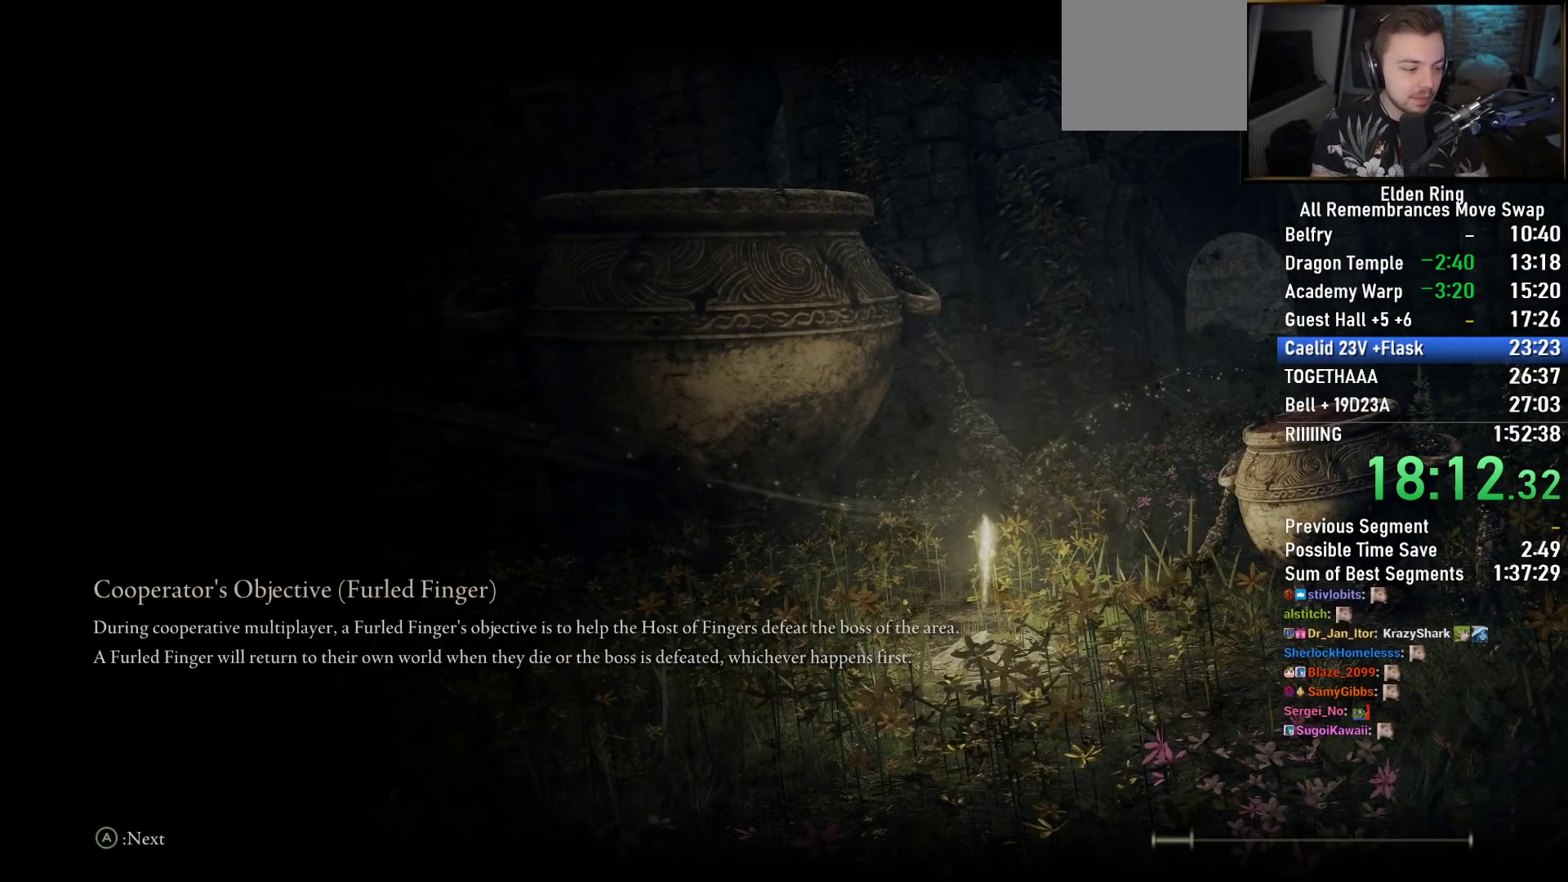
{"buttons": [], "left_stick": "center", "right_stick": "center", "events": [[150, "left_stick", "center"]]}
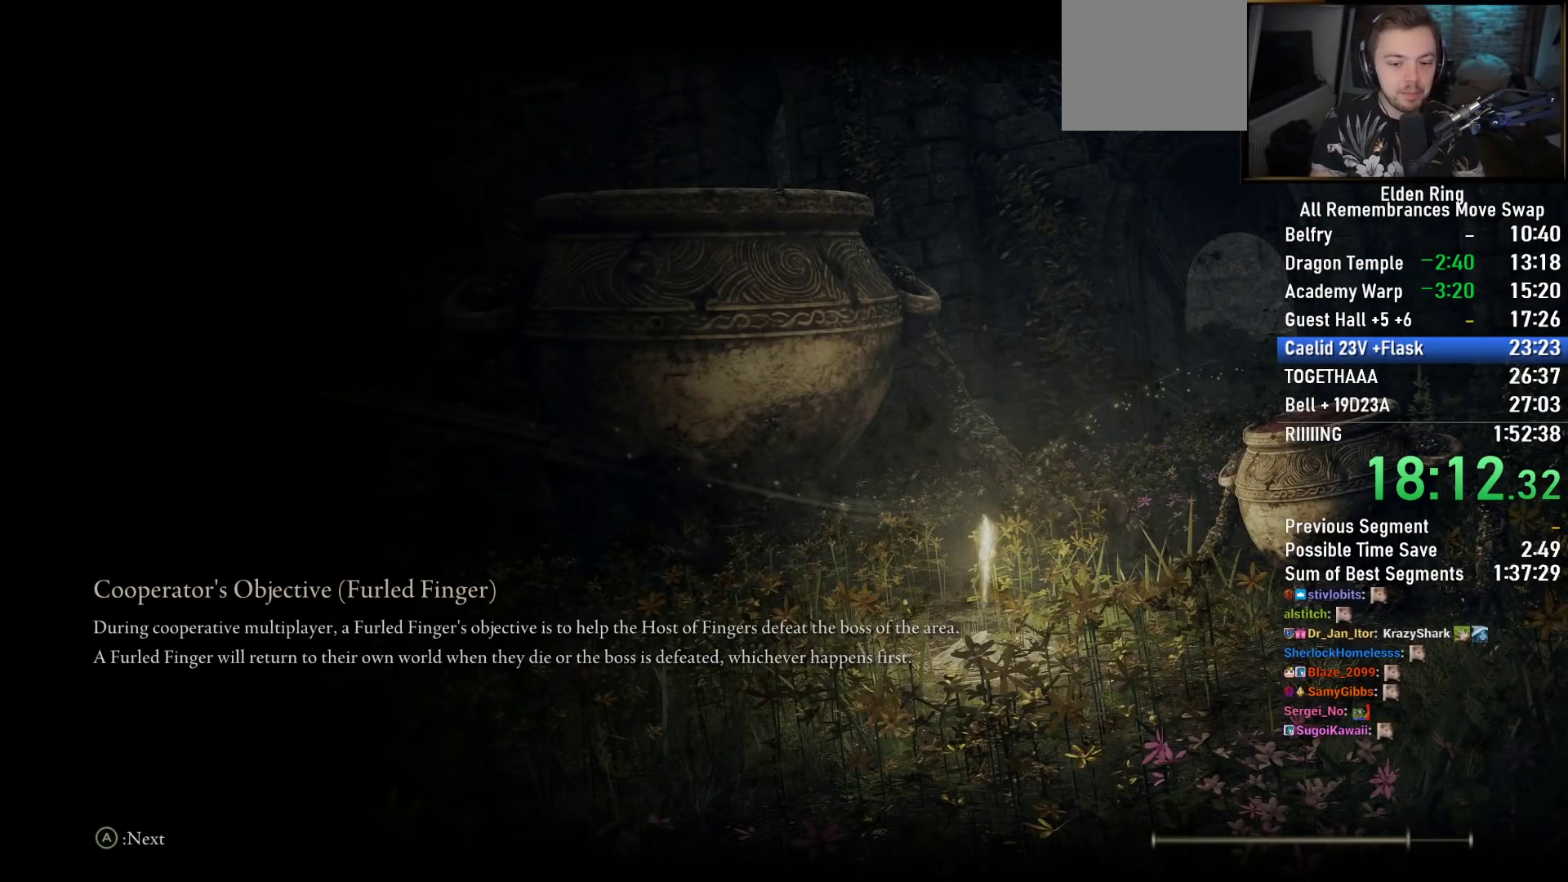
{"buttons": [], "left_stick": "up", "right_stick": "center", "events": [[317, "left_stick", "up"]]}
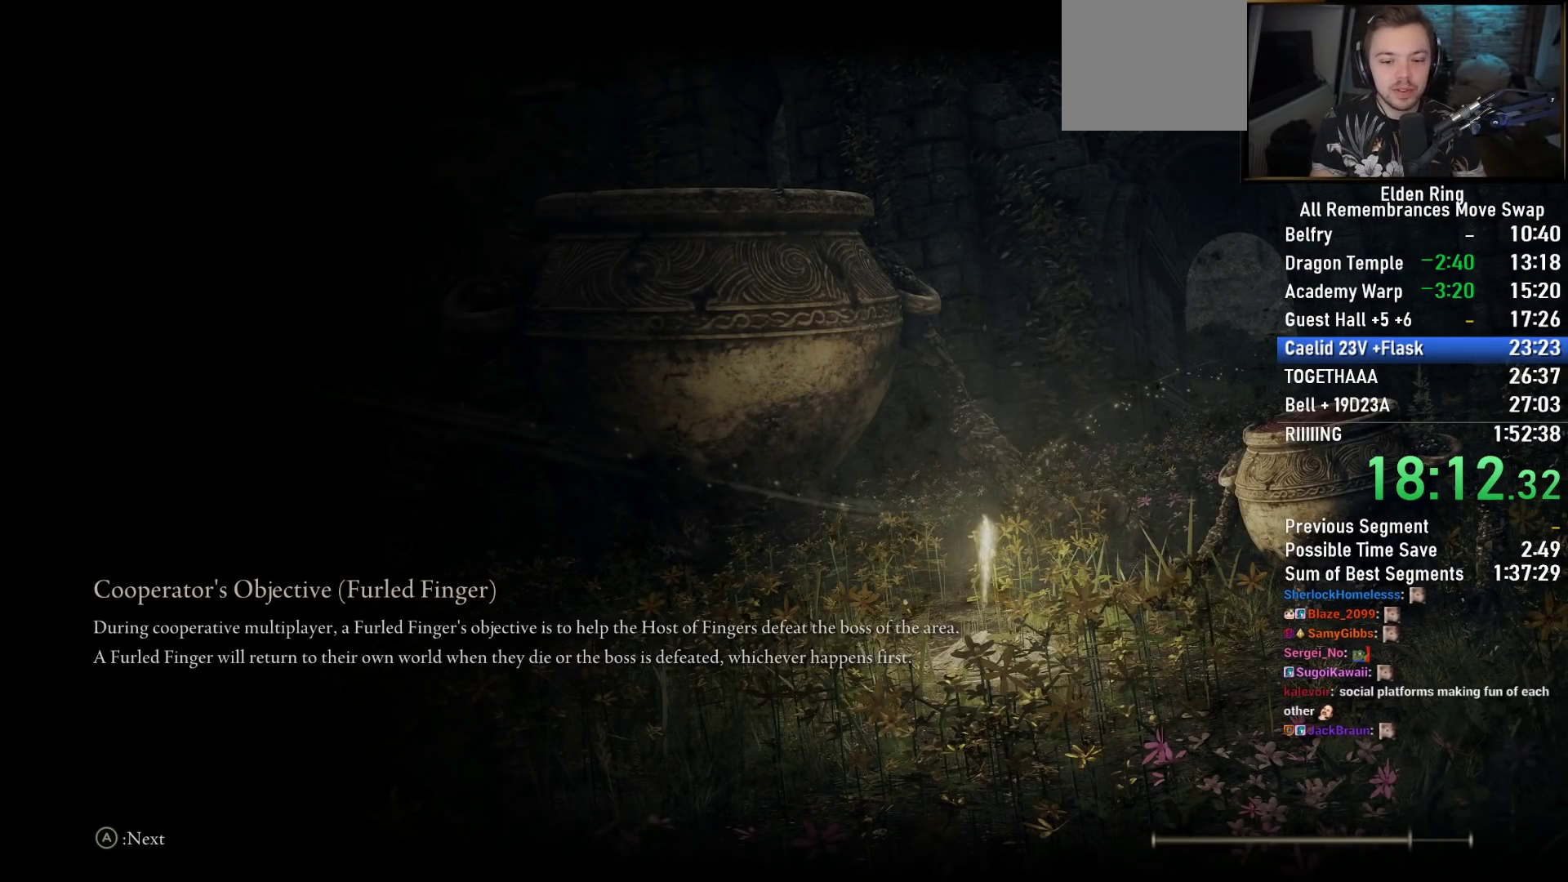
{"buttons": ["CIRCLE"], "left_stick": "up", "right_stick": "center", "events": [[217, "CIRCLE", "down"]]}
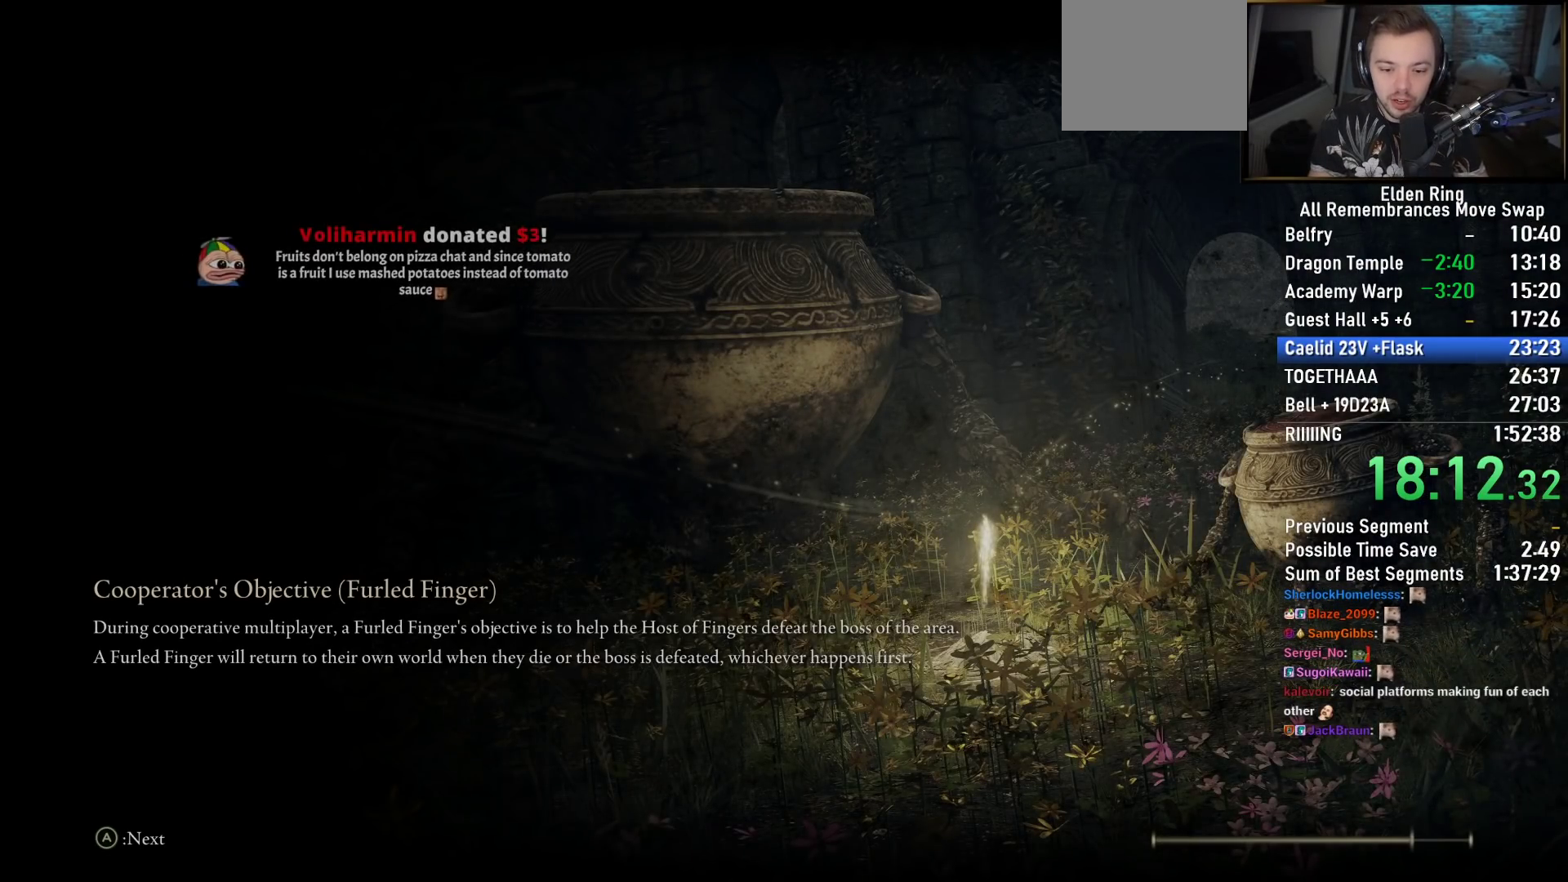
{"buttons": ["CIRCLE"], "left_stick": "up", "right_stick": "center", "events": []}
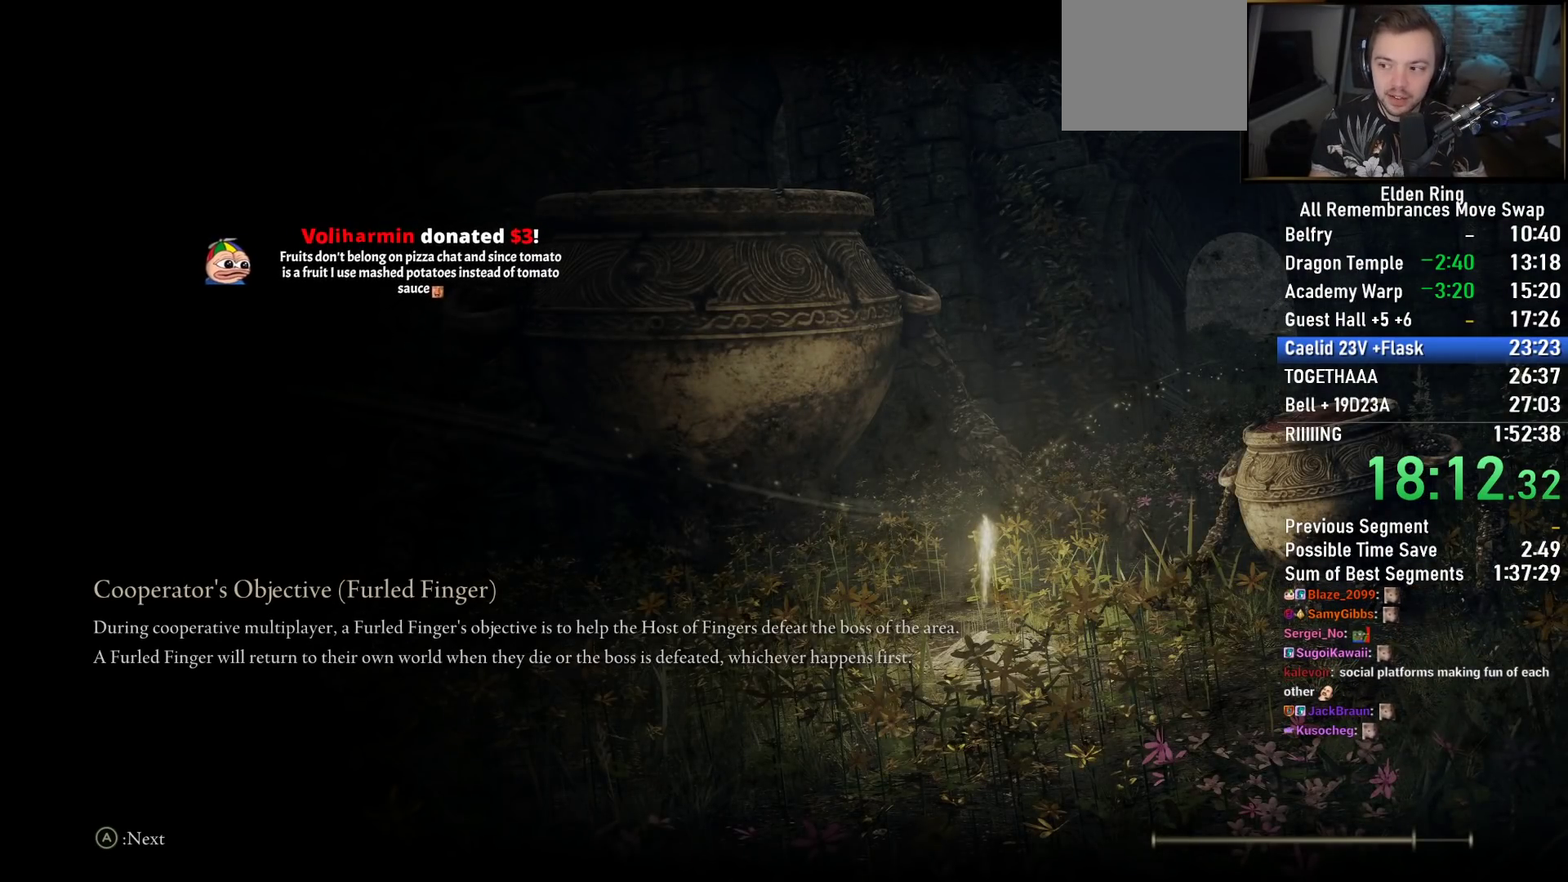
{"buttons": ["CIRCLE"], "left_stick": "up", "right_stick": "center", "events": []}
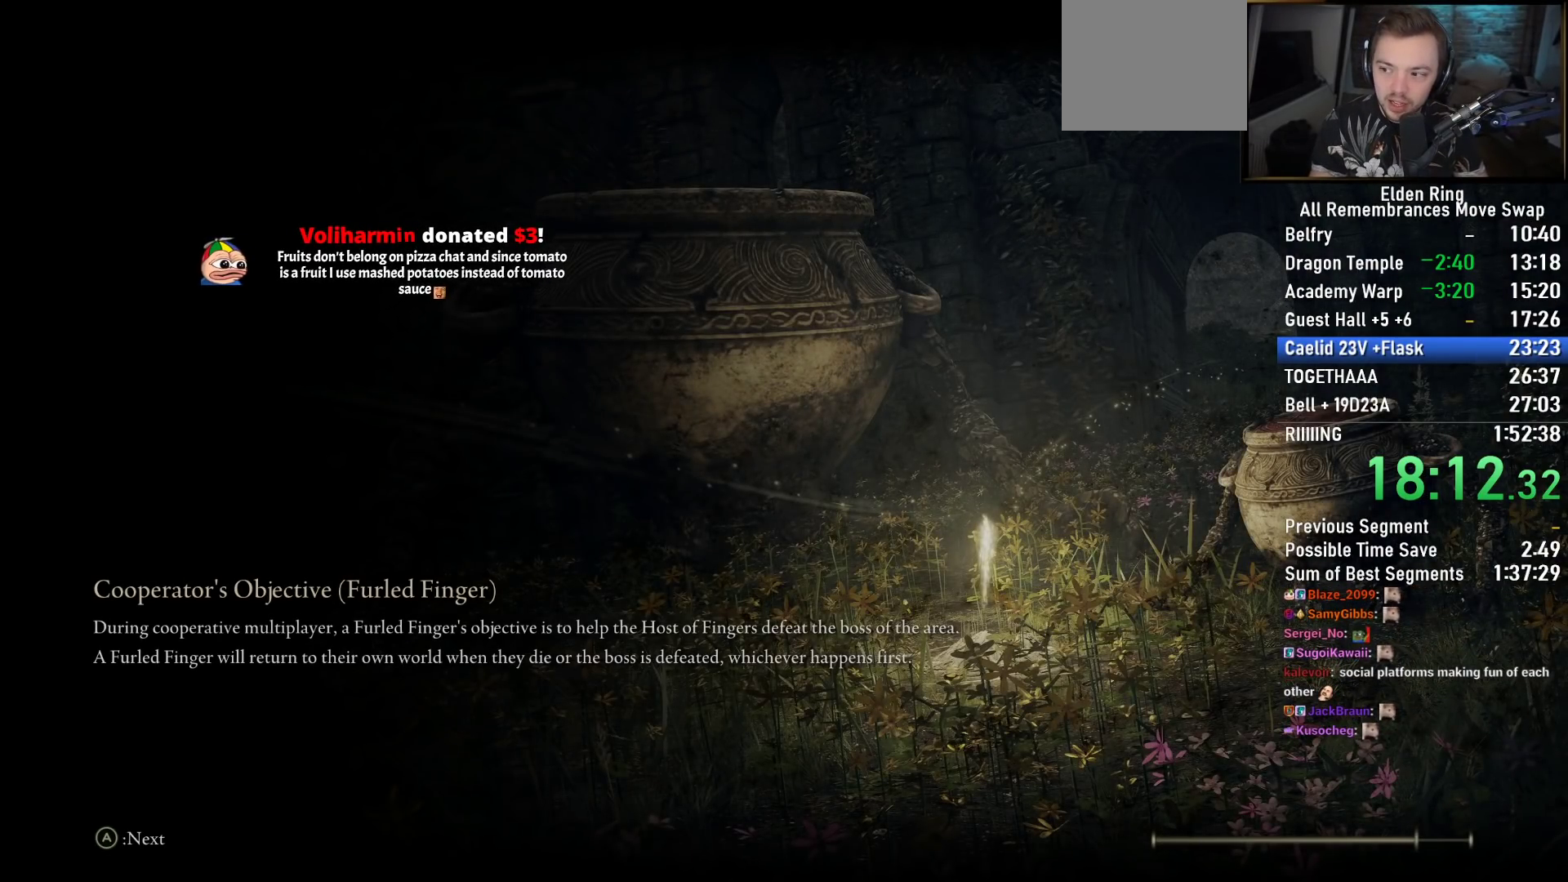
{"buttons": ["CIRCLE"], "left_stick": "up", "right_stick": "center", "events": []}
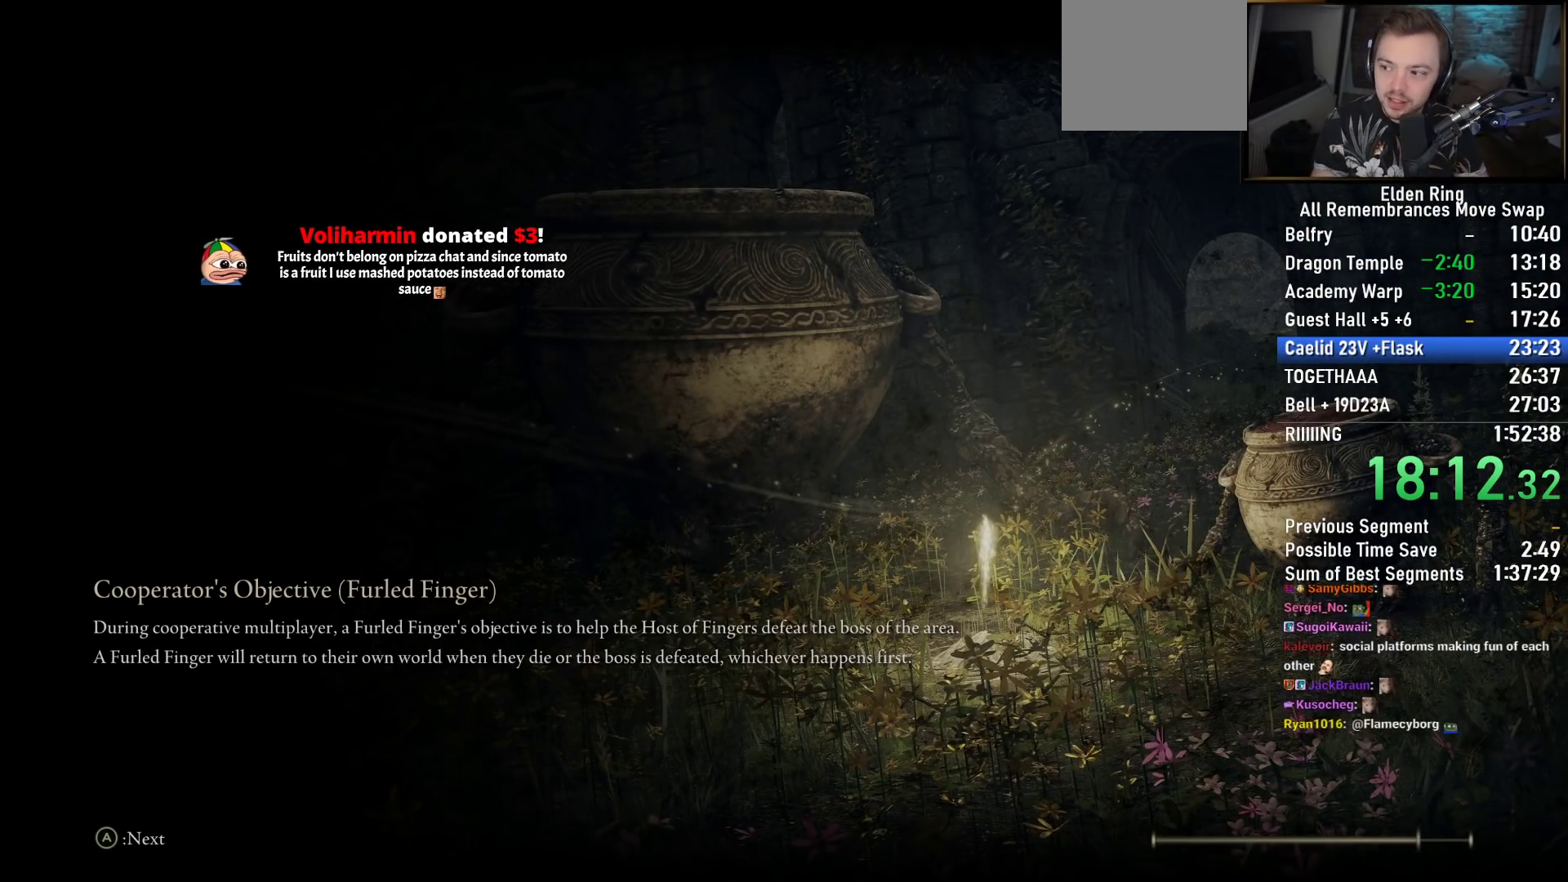
{"buttons": ["CIRCLE"], "left_stick": "up", "right_stick": "center", "events": []}
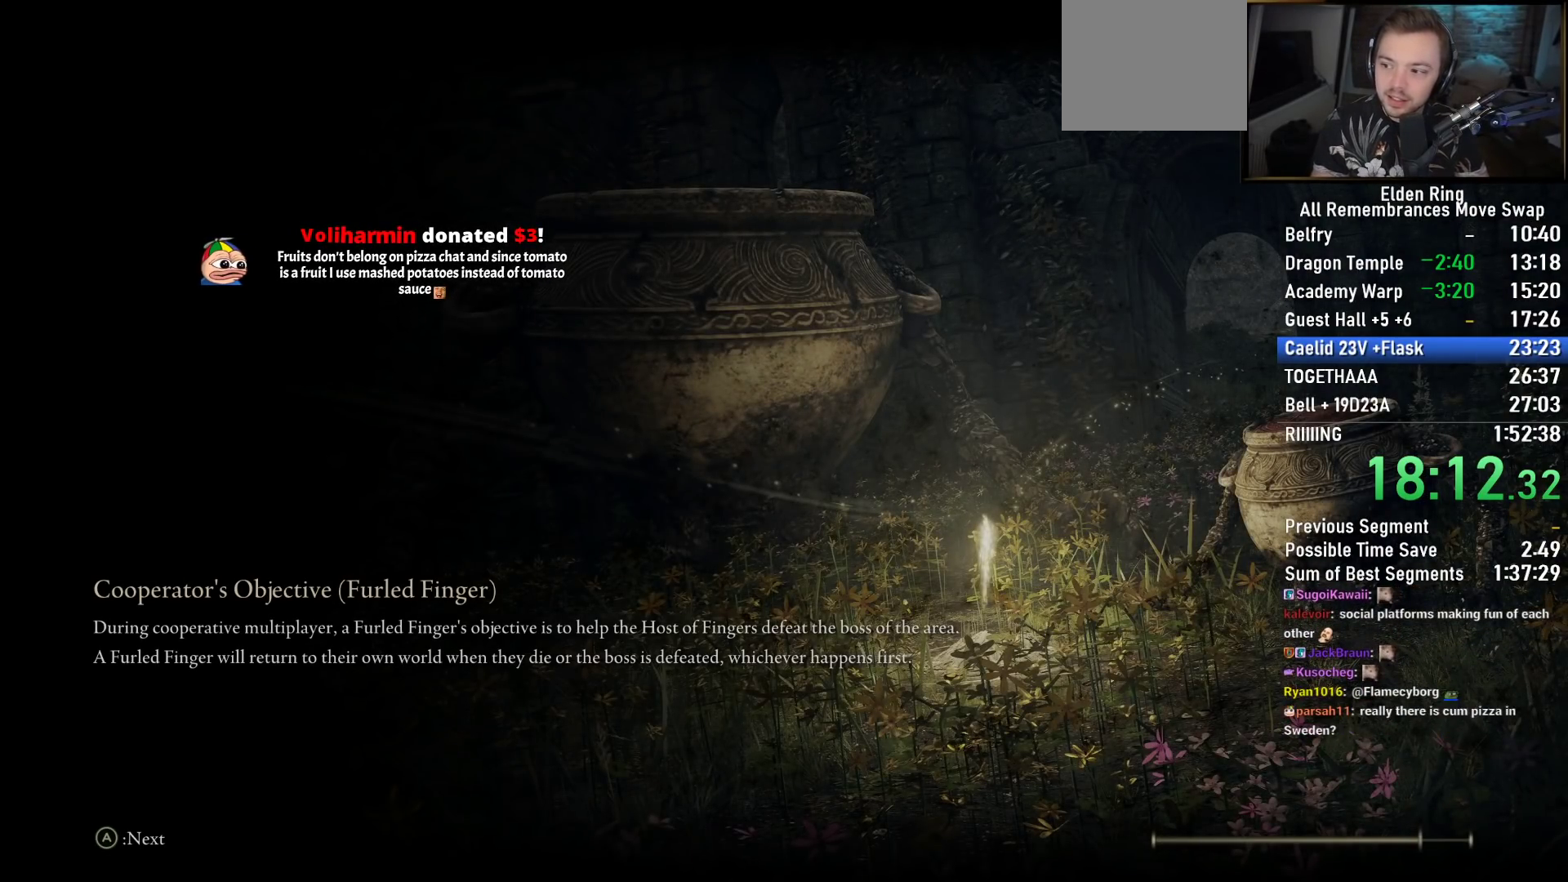
{"buttons": ["CIRCLE"], "left_stick": "up", "right_stick": "center", "events": []}